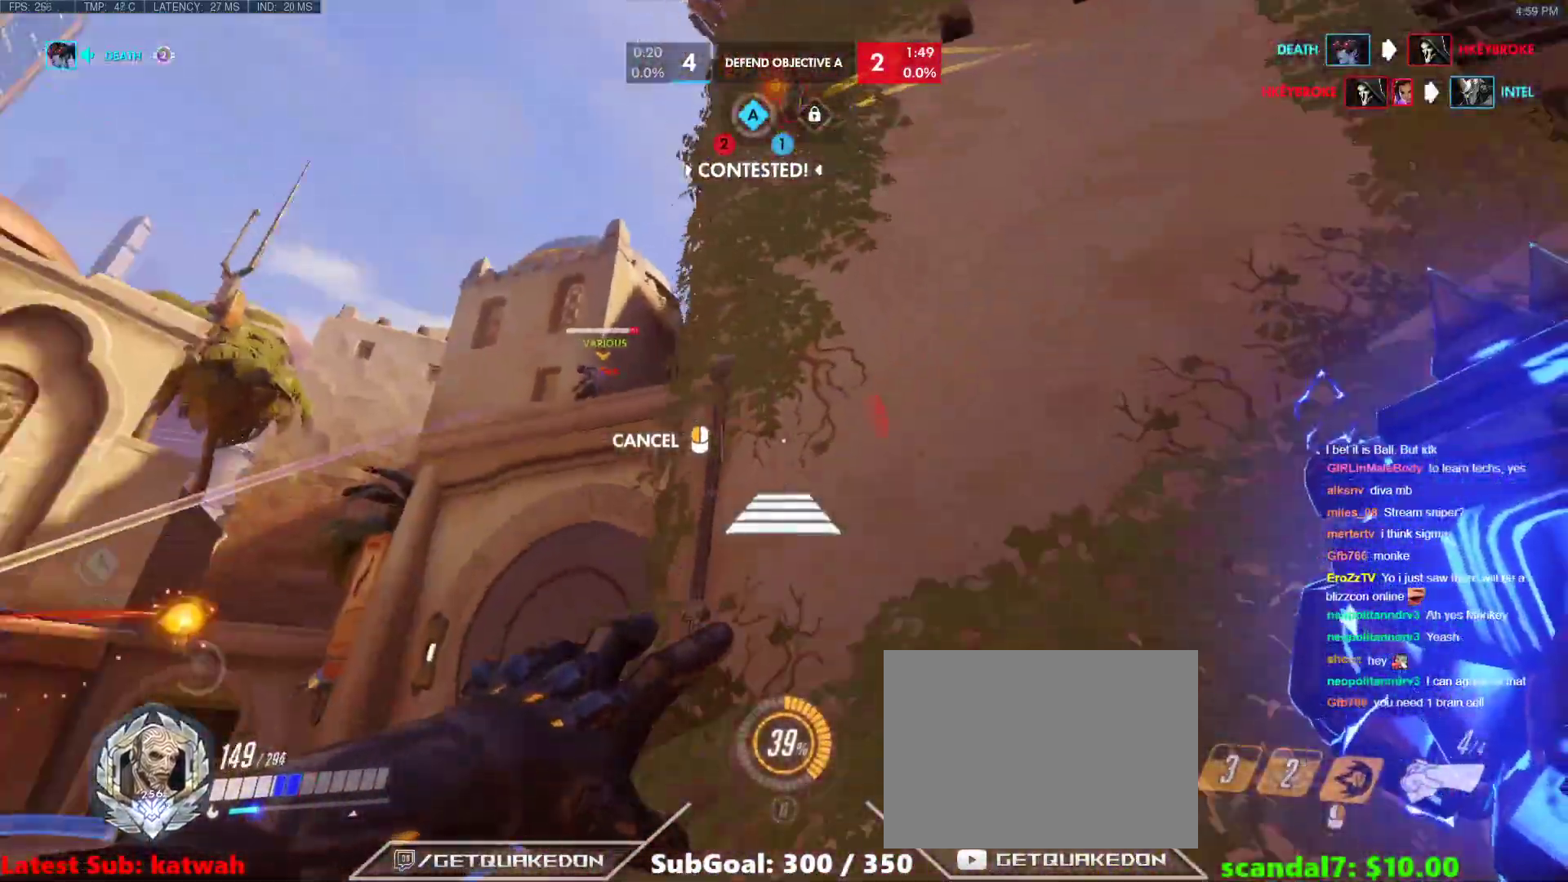
Gameplay with keyboard; each line is a JSON object with the keys held at the frame after it. "events" lists presses ("down") and releases ("up") of "1", "2", "3", "4", "5", "a", "alt", "b", "c", "caps_lock", "ctrl", "d", "e", "f", "g", "n", "q", "r", "s", "shift", "space", "t", "tab", "v", "w", "x" and "z" between this image and that frame as [ms after this image, input, new state], when the widget could be followed in between. No other keys are recorded. Mouse input is not recorded.
{"keys": ["w"], "events": [[67, "space", "down"], [117, "space", "up"], [150, "space", "down"], [250, "space", "up"], [350, "d", "up"]]}
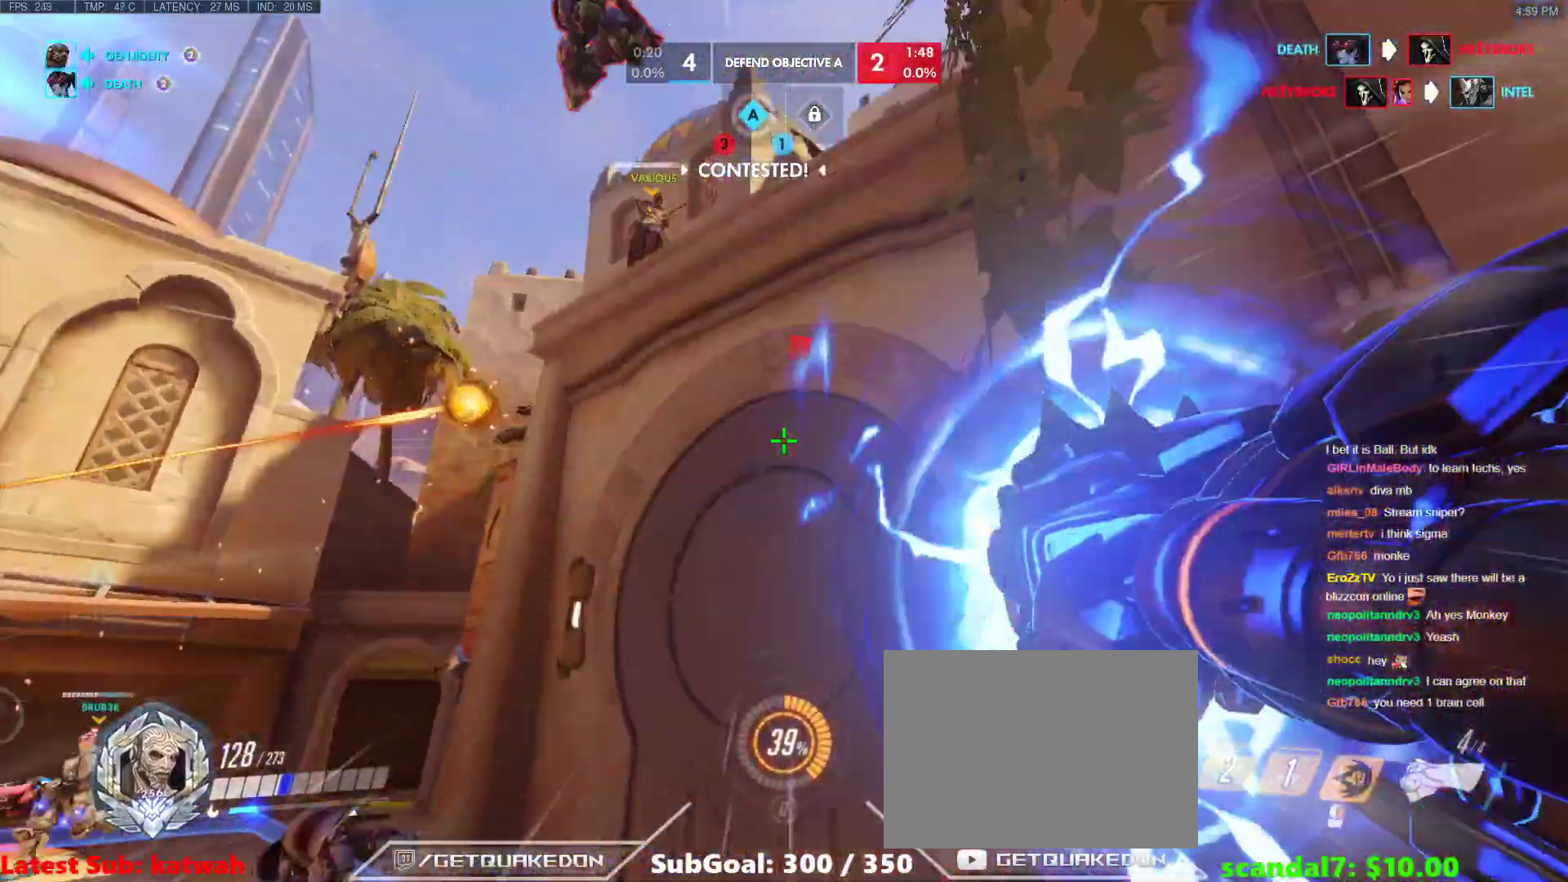
{"keys": ["a", "w"], "events": [[367, "space", "down"], [400, "space", "up"], [500, "a", "down"]]}
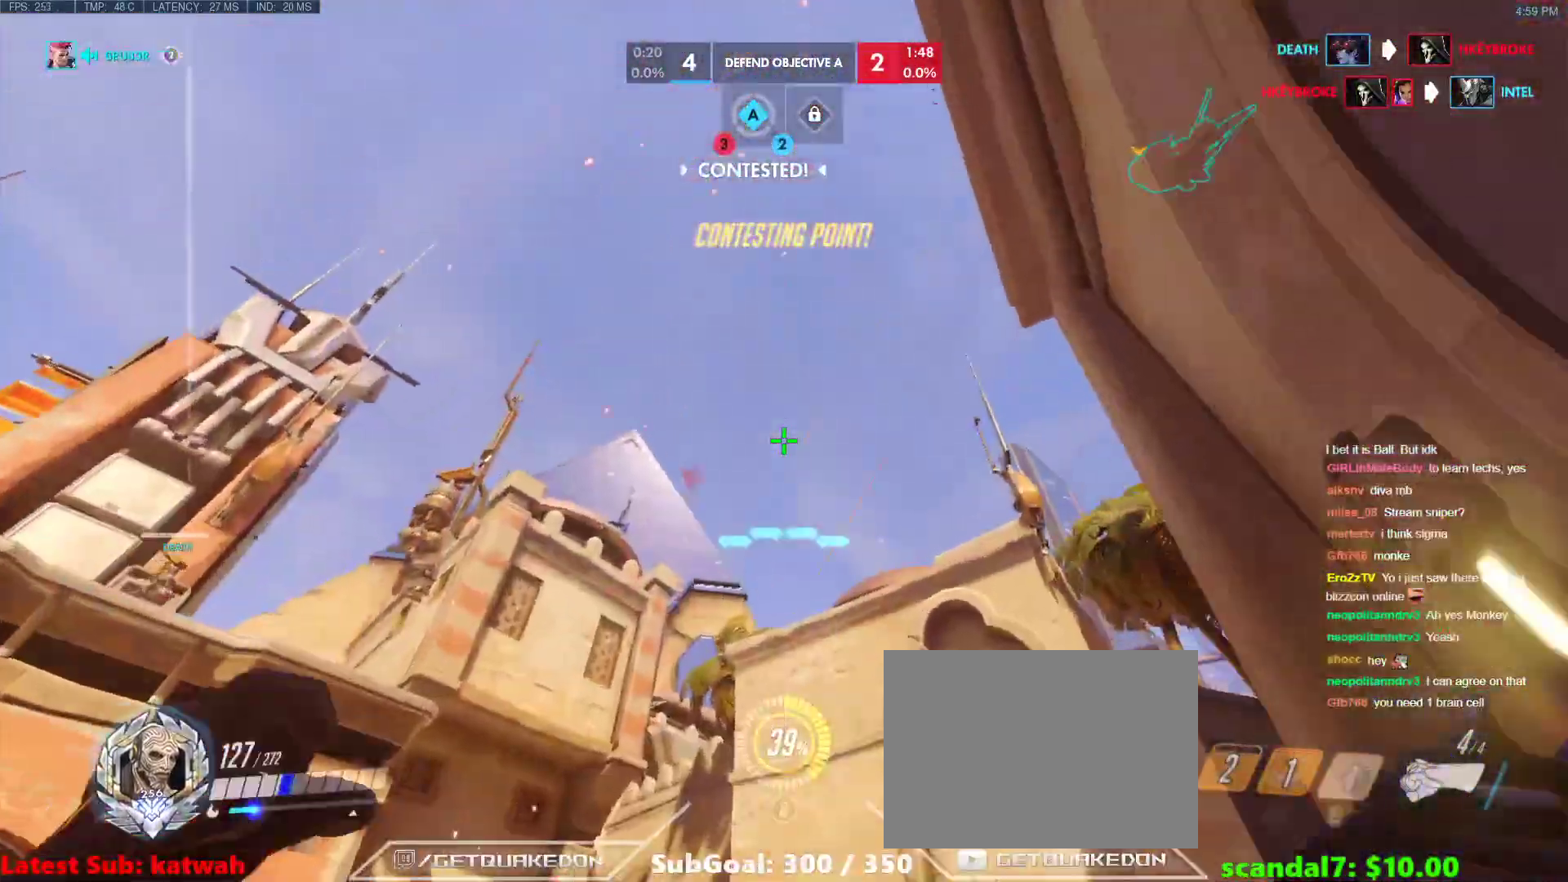
{"keys": ["d", "s", "shift"], "events": [[233, "space", "down"], [233, "w", "up"], [367, "s", "down"], [367, "shift", "down"], [367, "space", "up"], [417, "d", "down"], [467, "a", "up"]]}
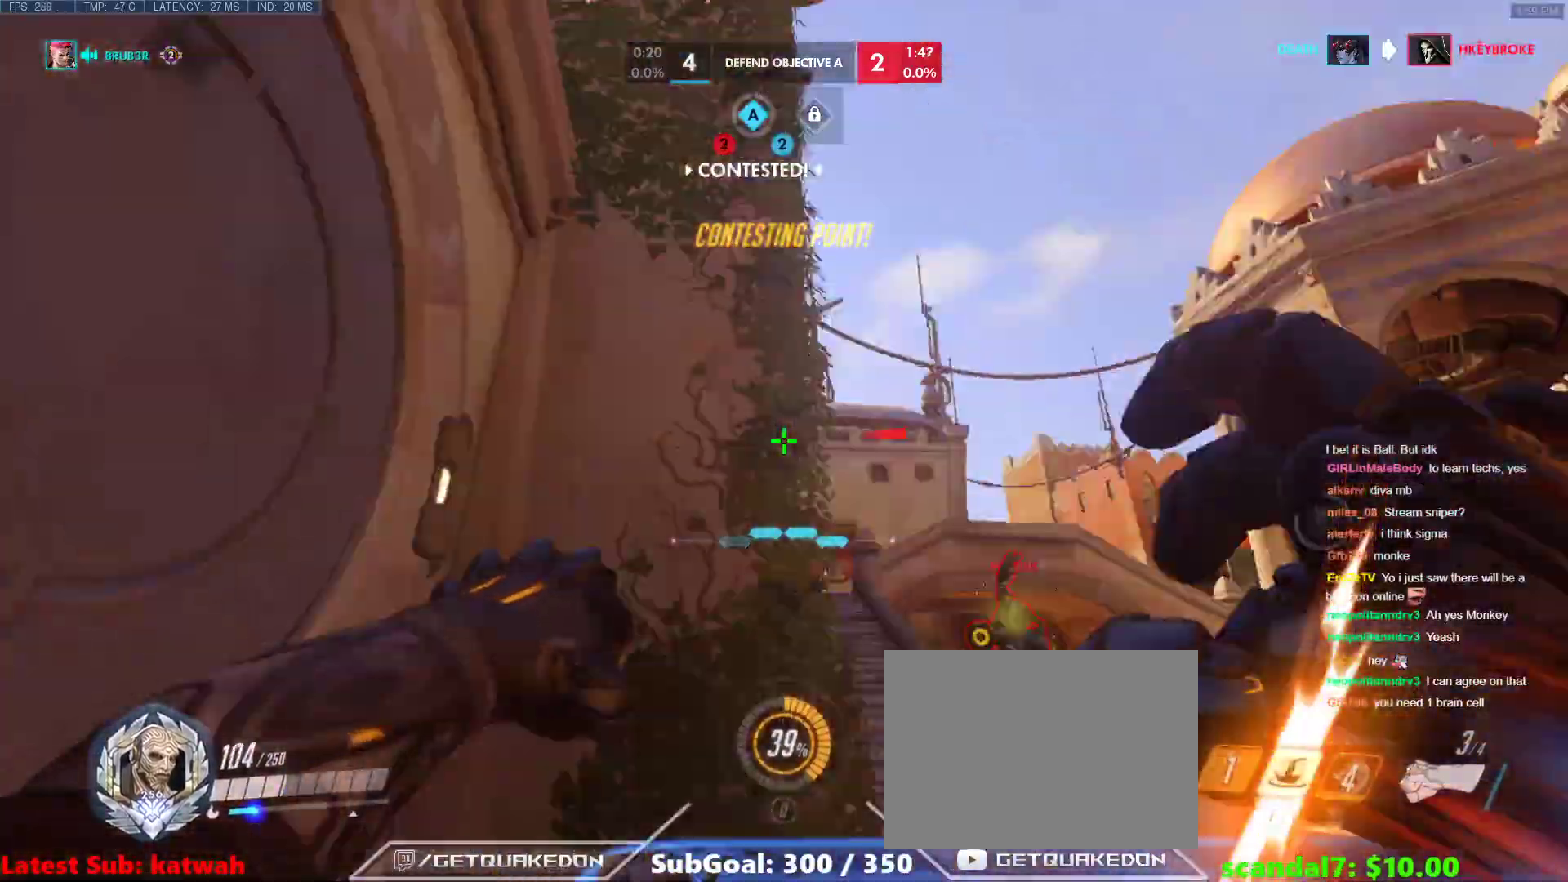
{"keys": ["w"], "events": [[17, "s", "up"], [17, "shift", "up"], [67, "shift", "down"], [150, "shift", "up"], [250, "w", "down"], [383, "d", "up"], [433, "shift", "down"], [483, "shift", "up"]]}
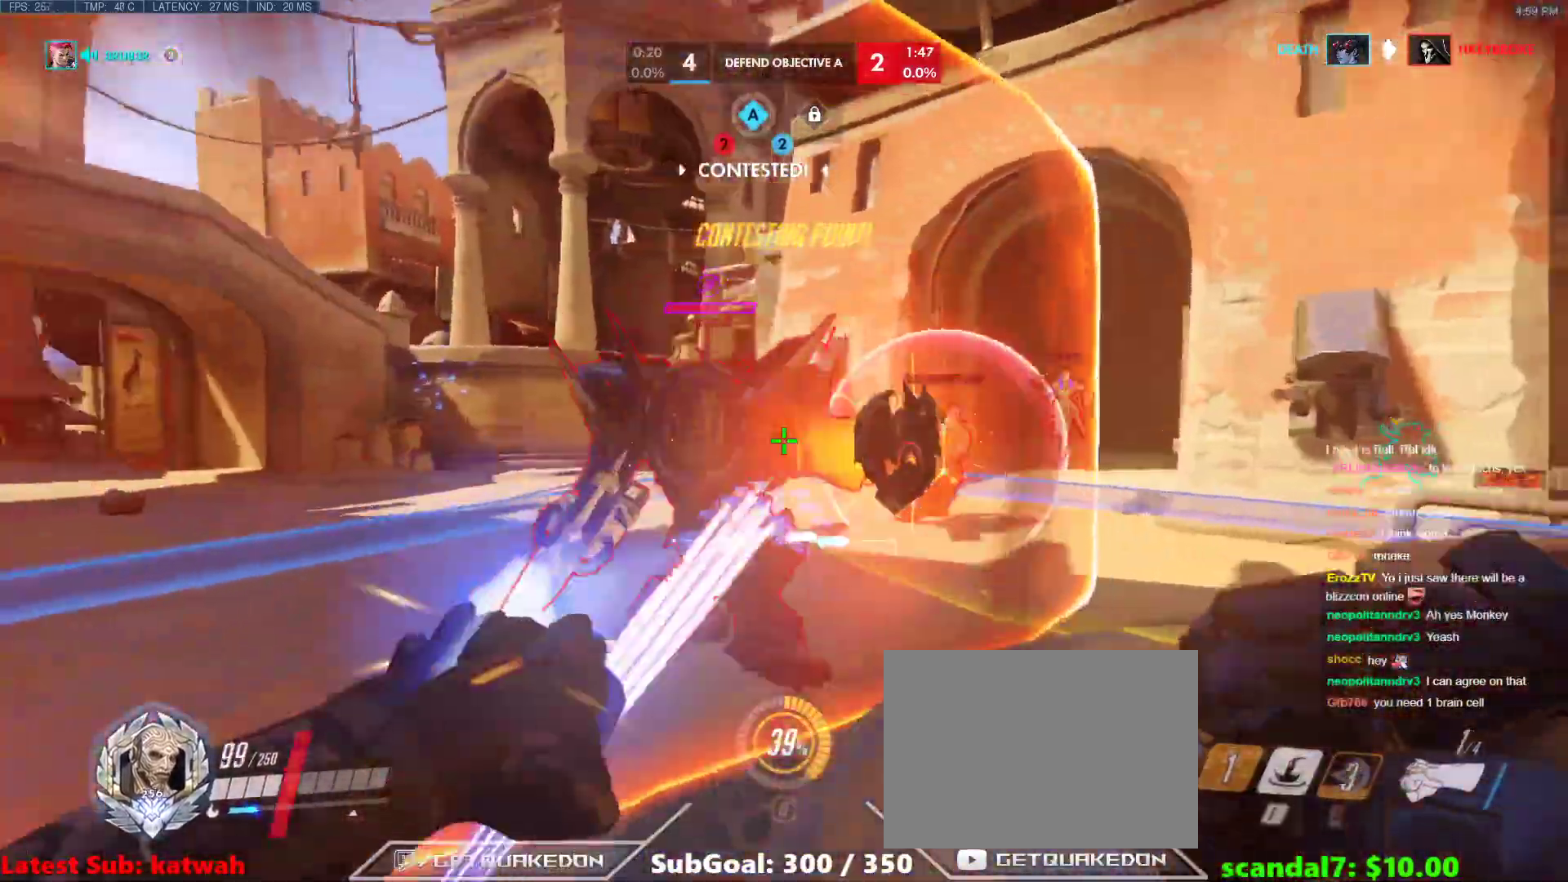
{"keys": ["a", "w"], "events": [[83, "shift", "down"], [117, "shift", "up"], [167, "shift", "down"], [267, "shift", "up"], [317, "shift", "down"], [367, "shift", "up"], [450, "a", "down"]]}
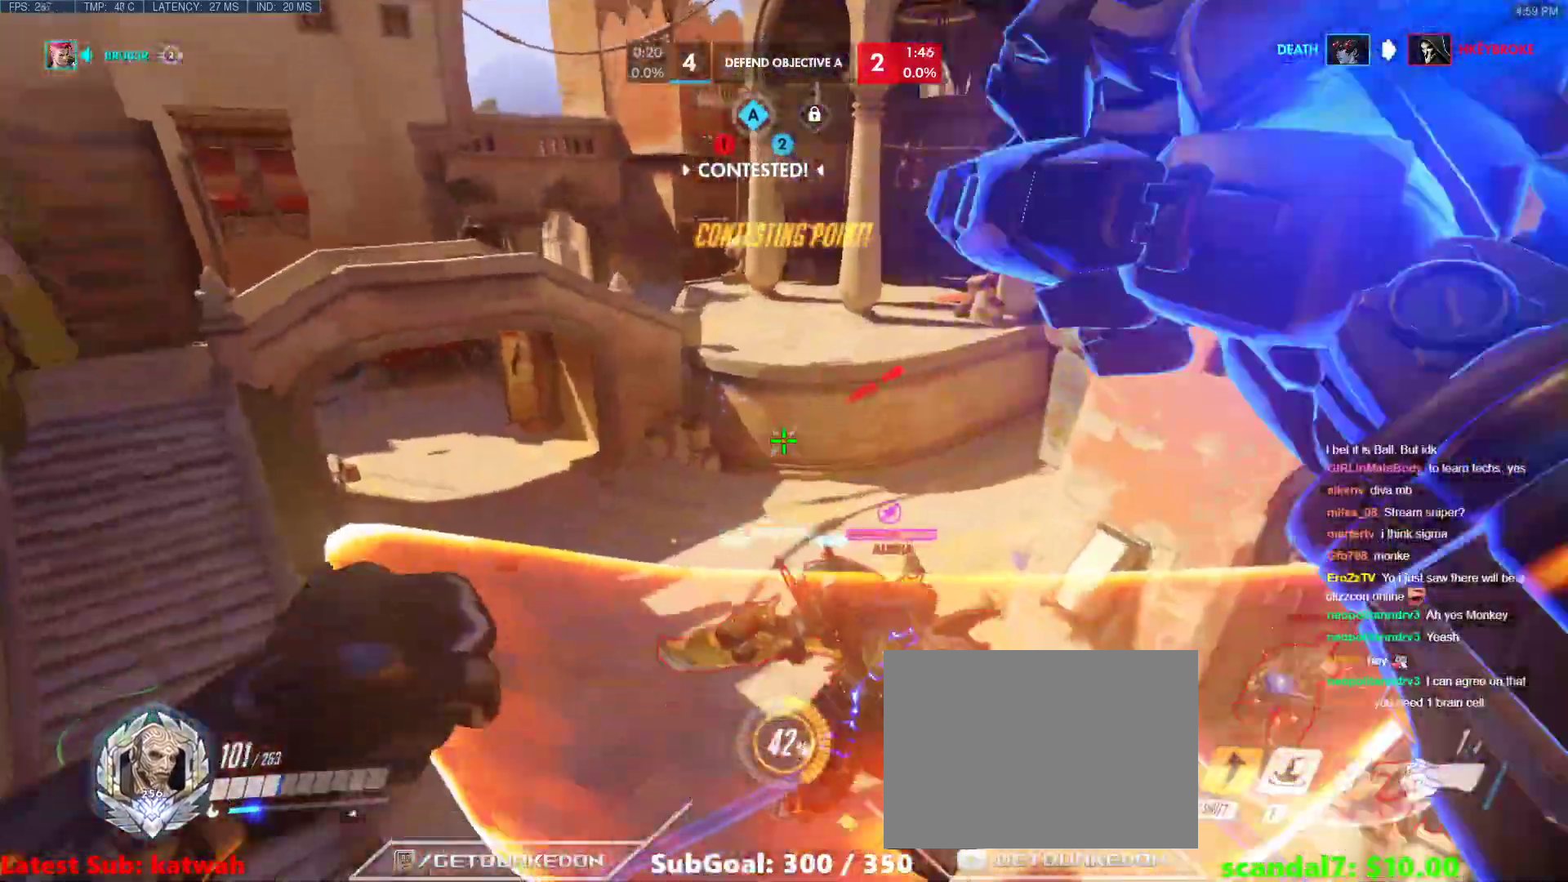
{"keys": ["e", "w"], "events": [[183, "a", "up"], [467, "e", "down"]]}
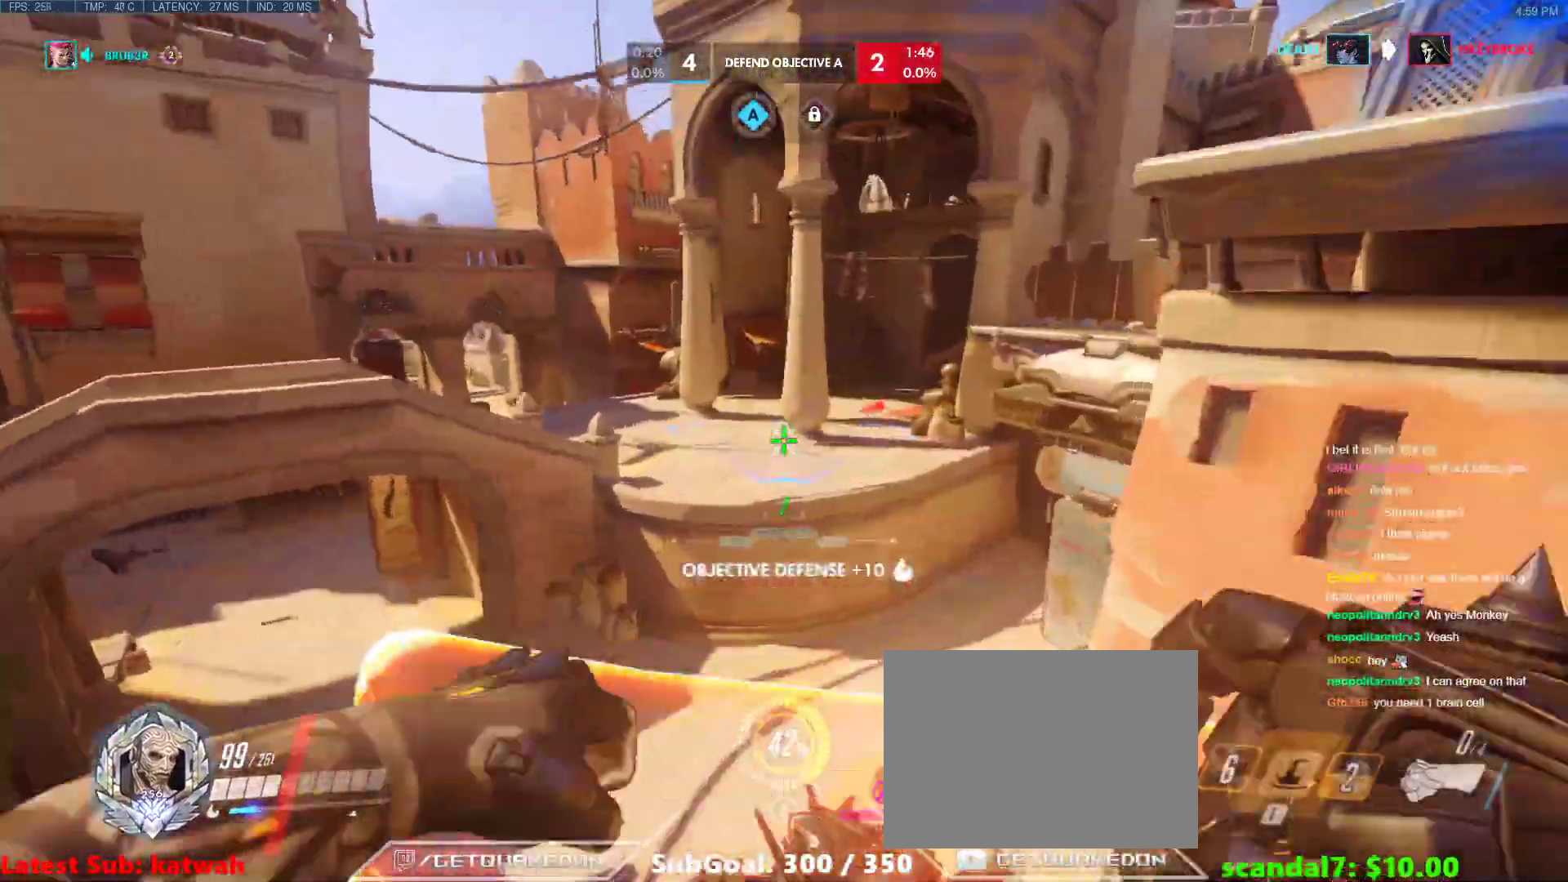
{"keys": ["s"], "events": [[383, "w", "up"], [433, "e", "up"], [483, "s", "down"]]}
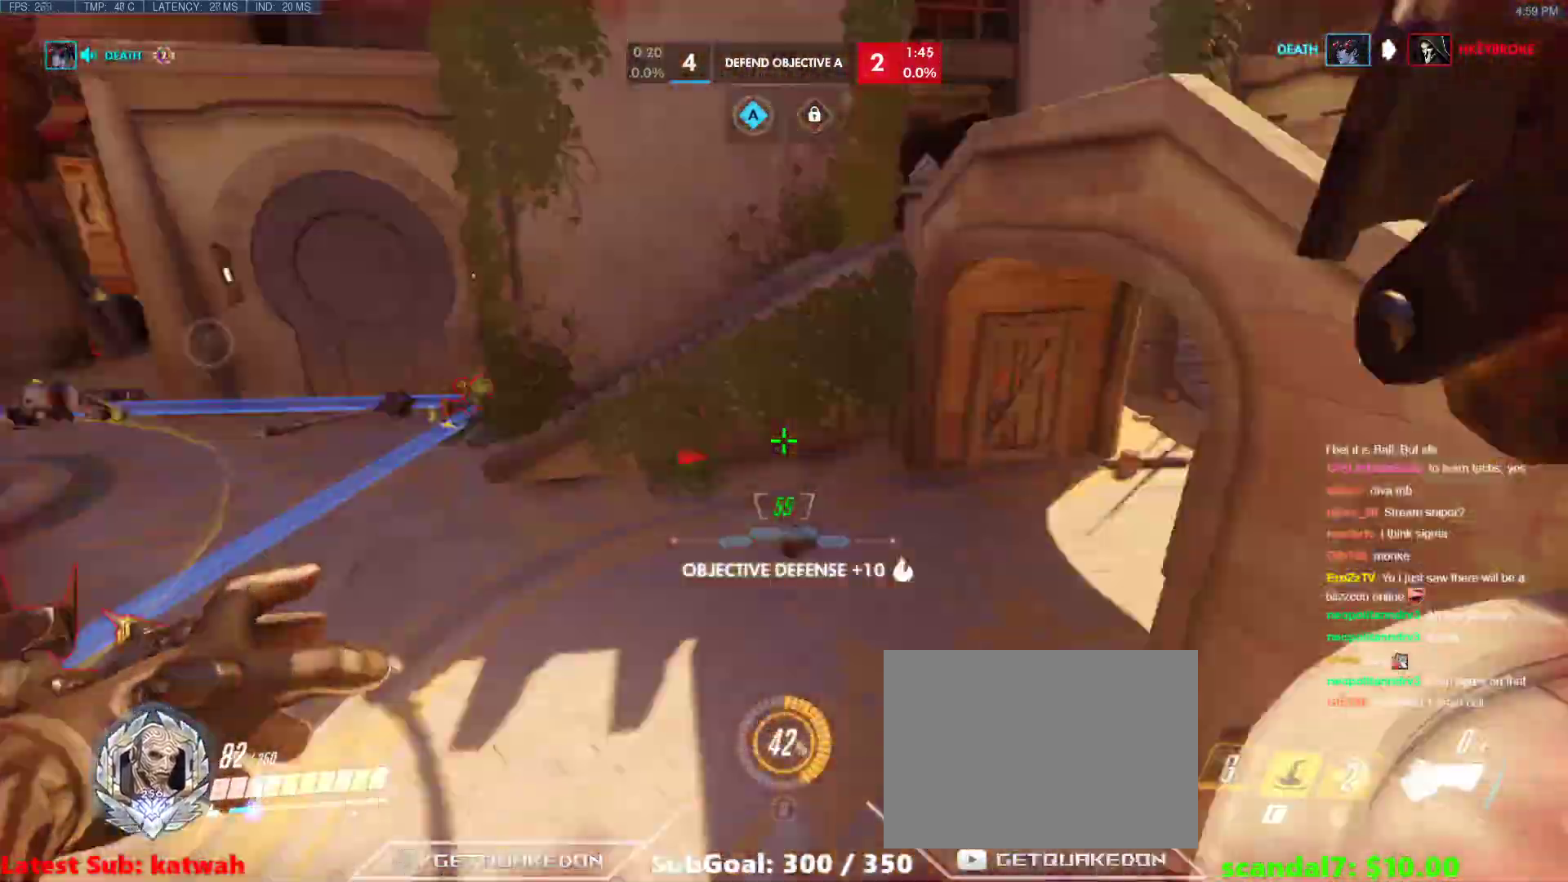
{"keys": ["d", "s"], "events": [[217, "a", "down"], [367, "a", "up"], [500, "d", "down"]]}
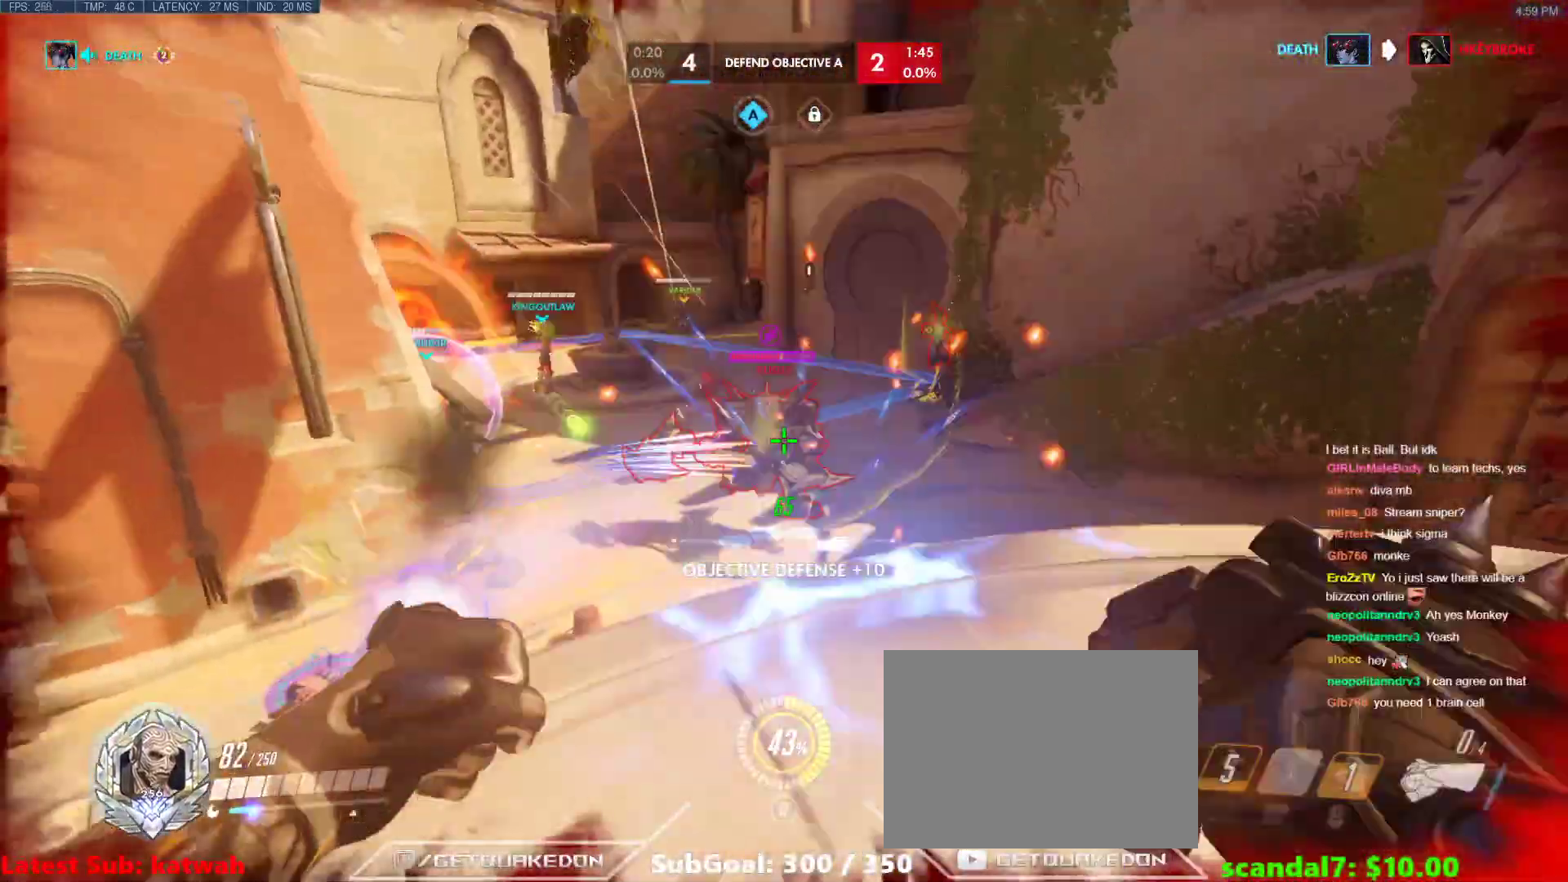
{"keys": ["s"], "events": [[83, "d", "up"]]}
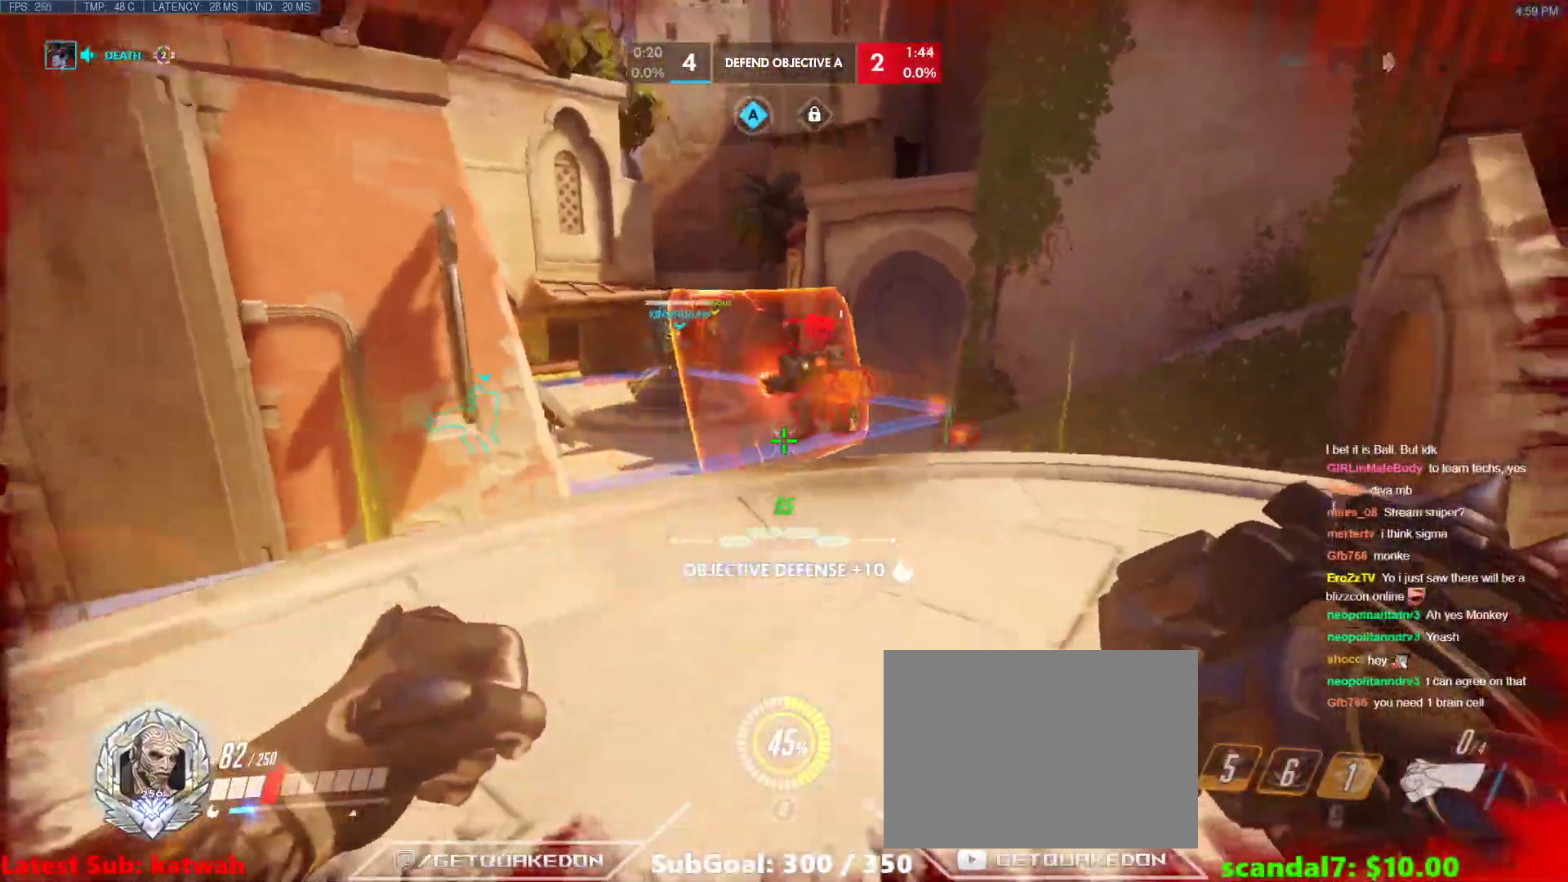
{"keys": ["a", "w"], "events": [[17, "a", "down"], [67, "s", "up"], [383, "w", "down"]]}
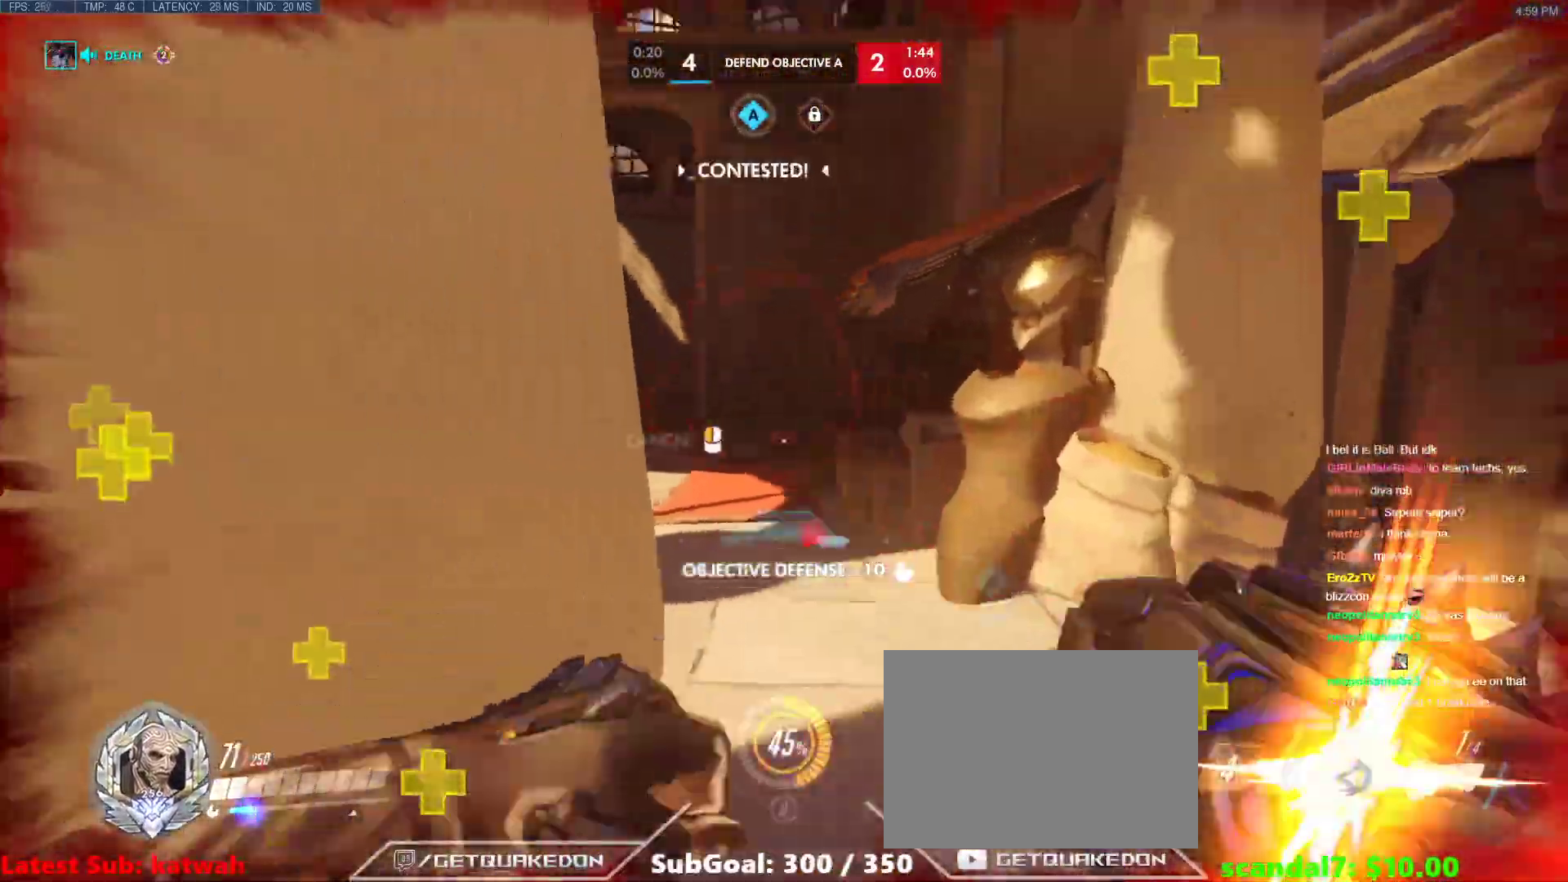
{"keys": ["w"], "events": [[33, "w", "up"], [217, "a", "up"], [217, "d", "down"], [217, "w", "down"], [267, "w", "up"], [350, "w", "down"], [400, "d", "up"], [450, "space", "down"], [500, "space", "up"]]}
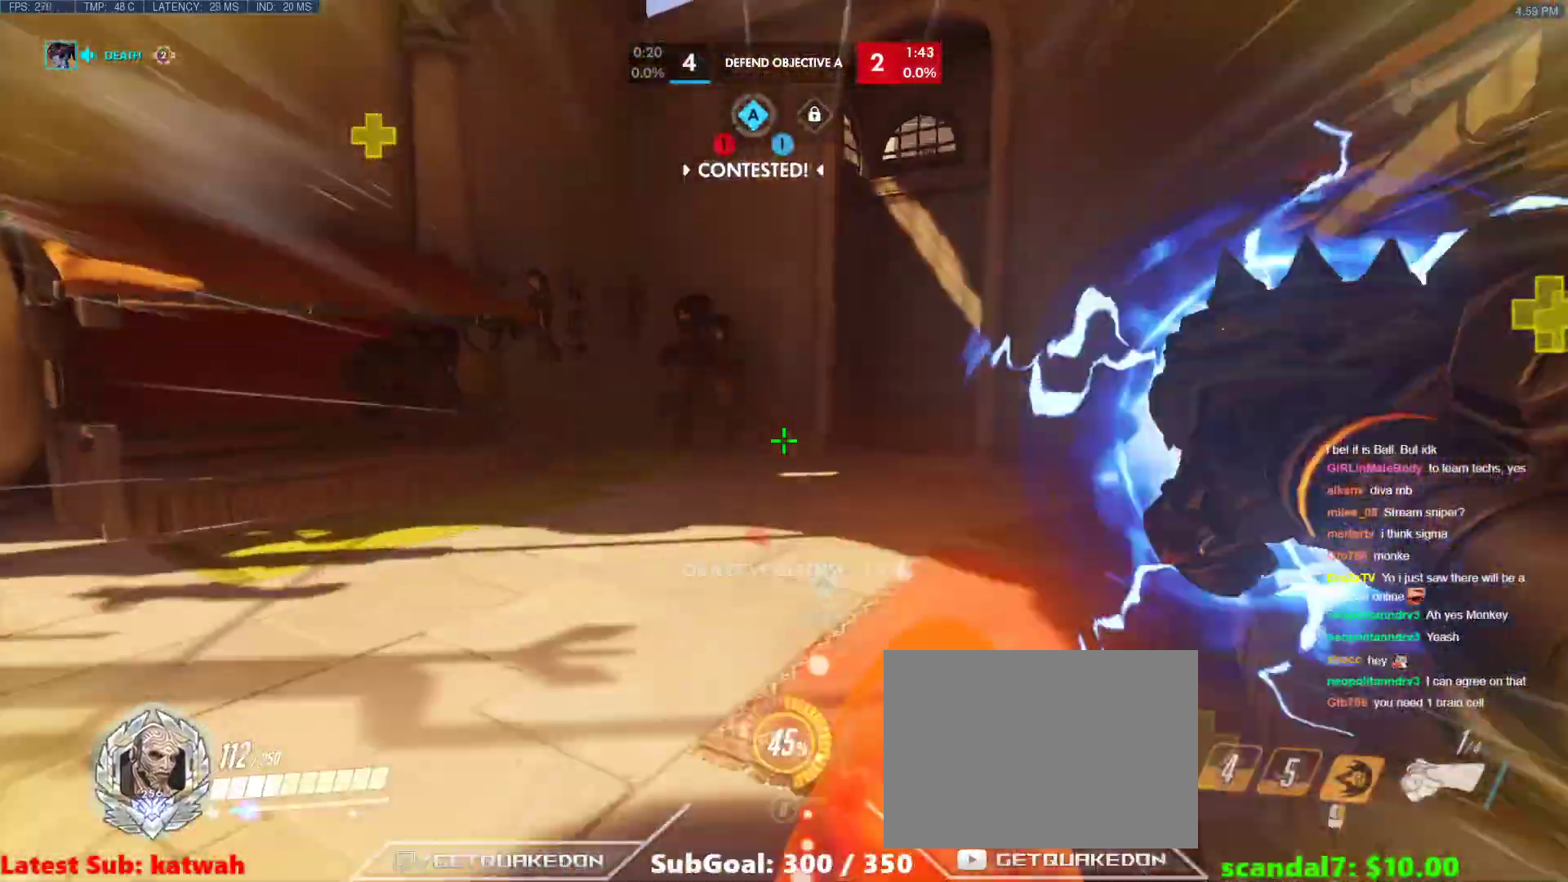
{"keys": ["a"], "events": [[333, "d", "down"], [417, "d", "up"], [467, "a", "down"], [467, "w", "up"]]}
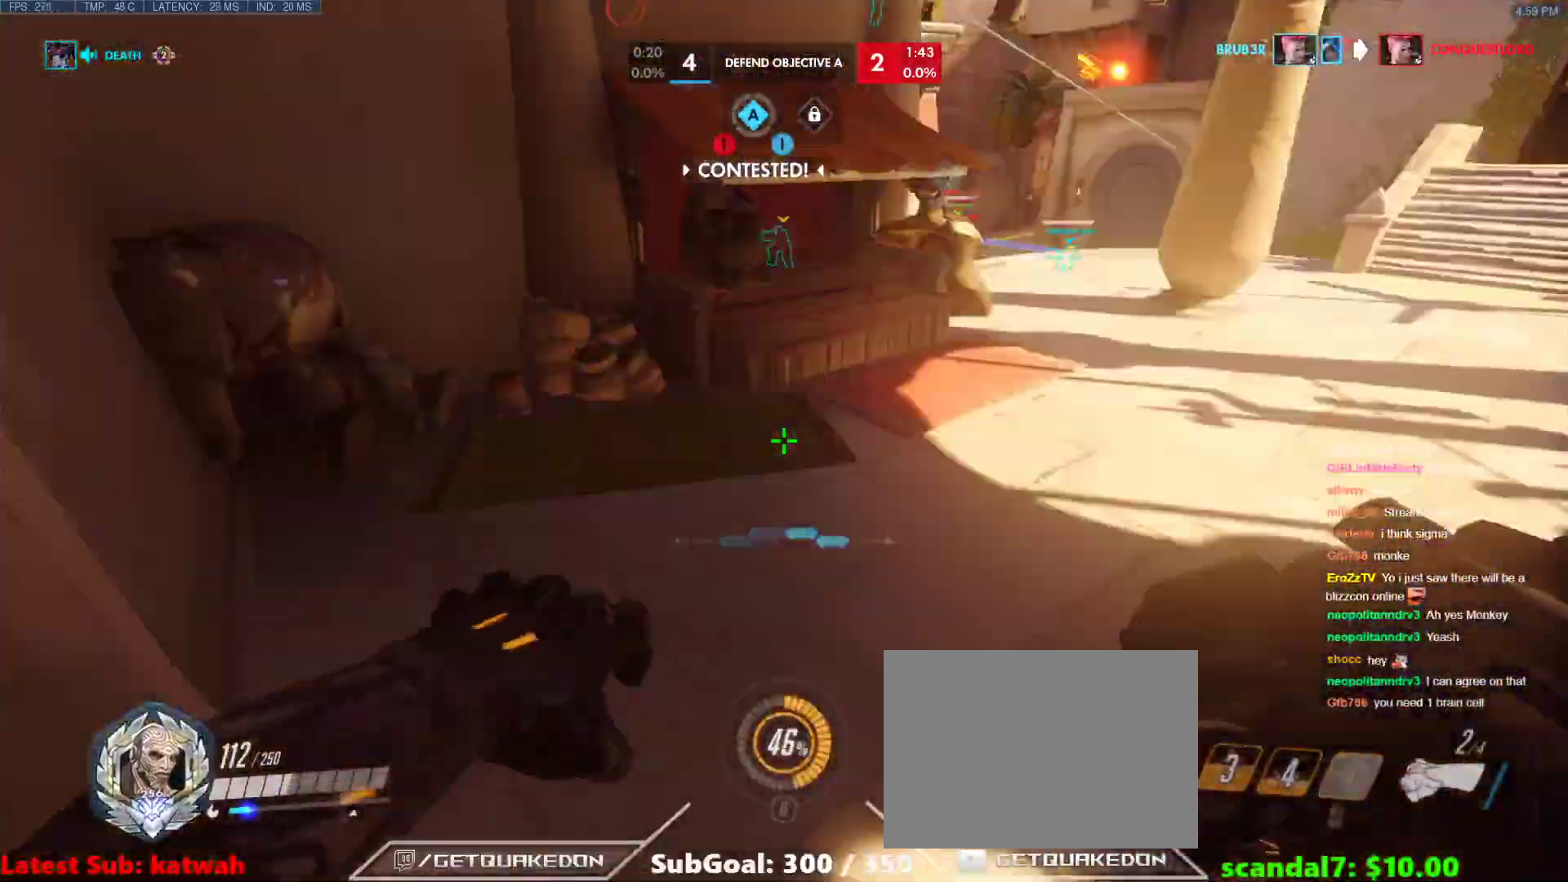
{"keys": ["a", "s"], "events": [[117, "w", "down"], [150, "w", "up"], [250, "s", "down"]]}
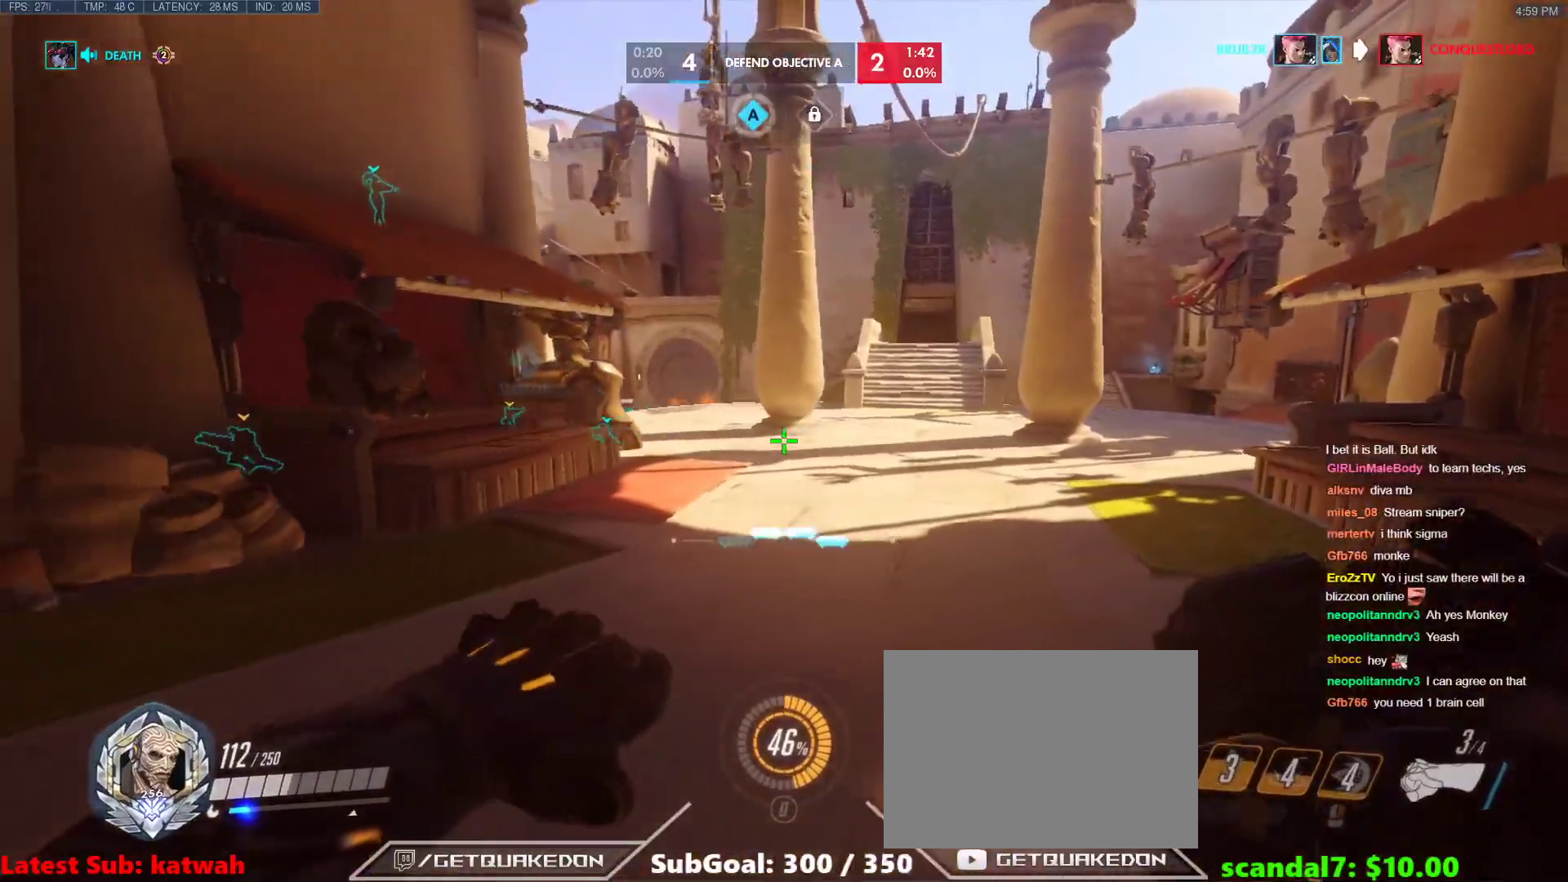
{"keys": ["w"], "events": [[217, "d", "down"], [217, "s", "up"], [267, "a", "up"], [367, "w", "down"], [450, "d", "up"]]}
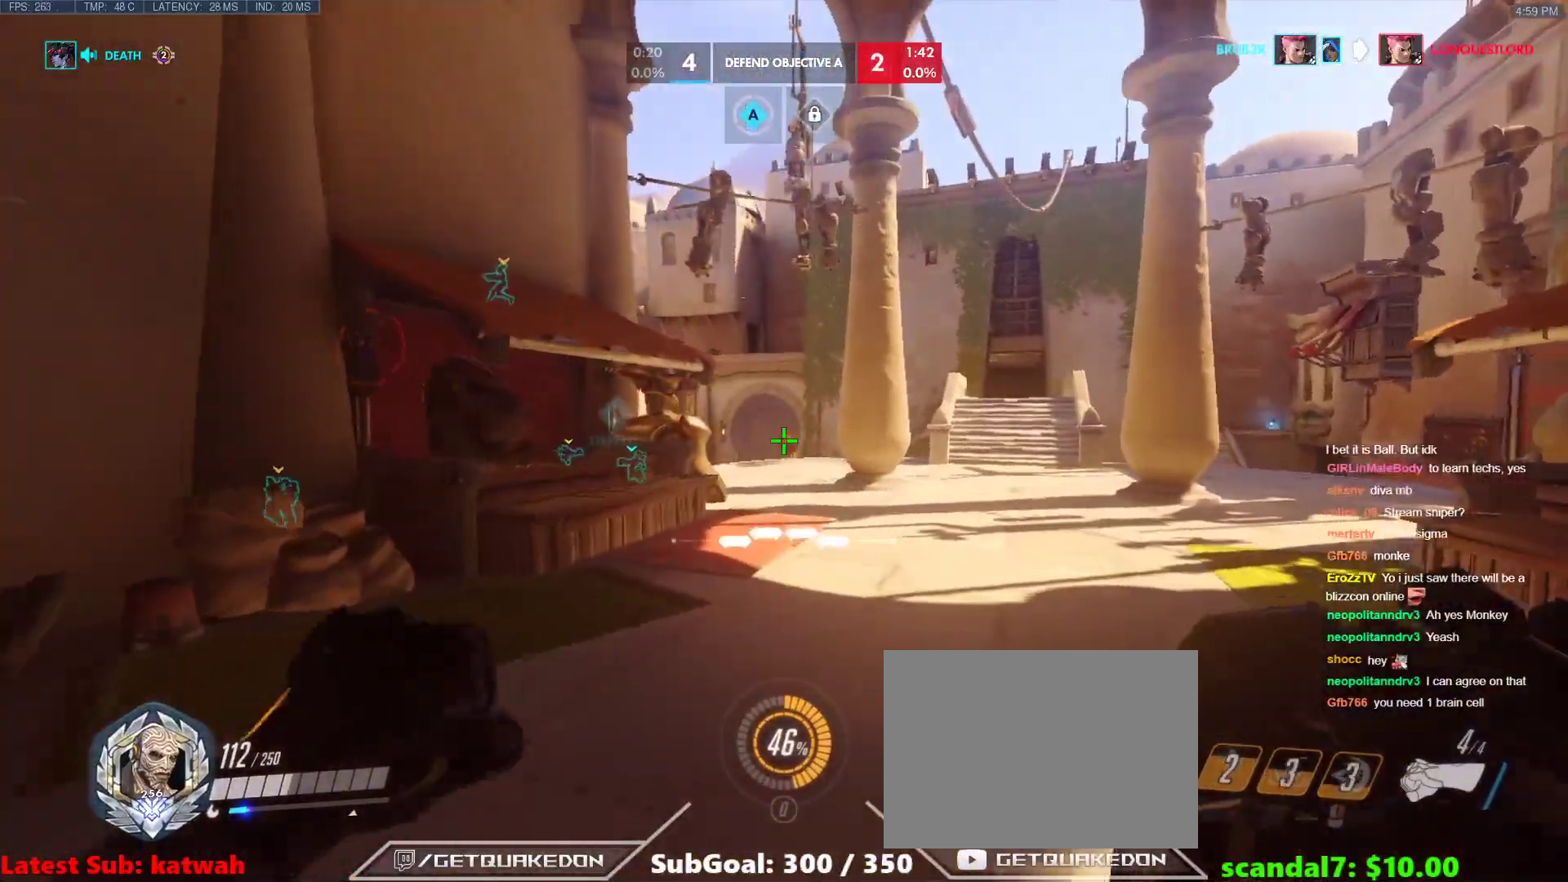
{"keys": ["w"], "events": [[183, "a", "down"], [233, "a", "up"], [283, "d", "down"], [417, "d", "up"]]}
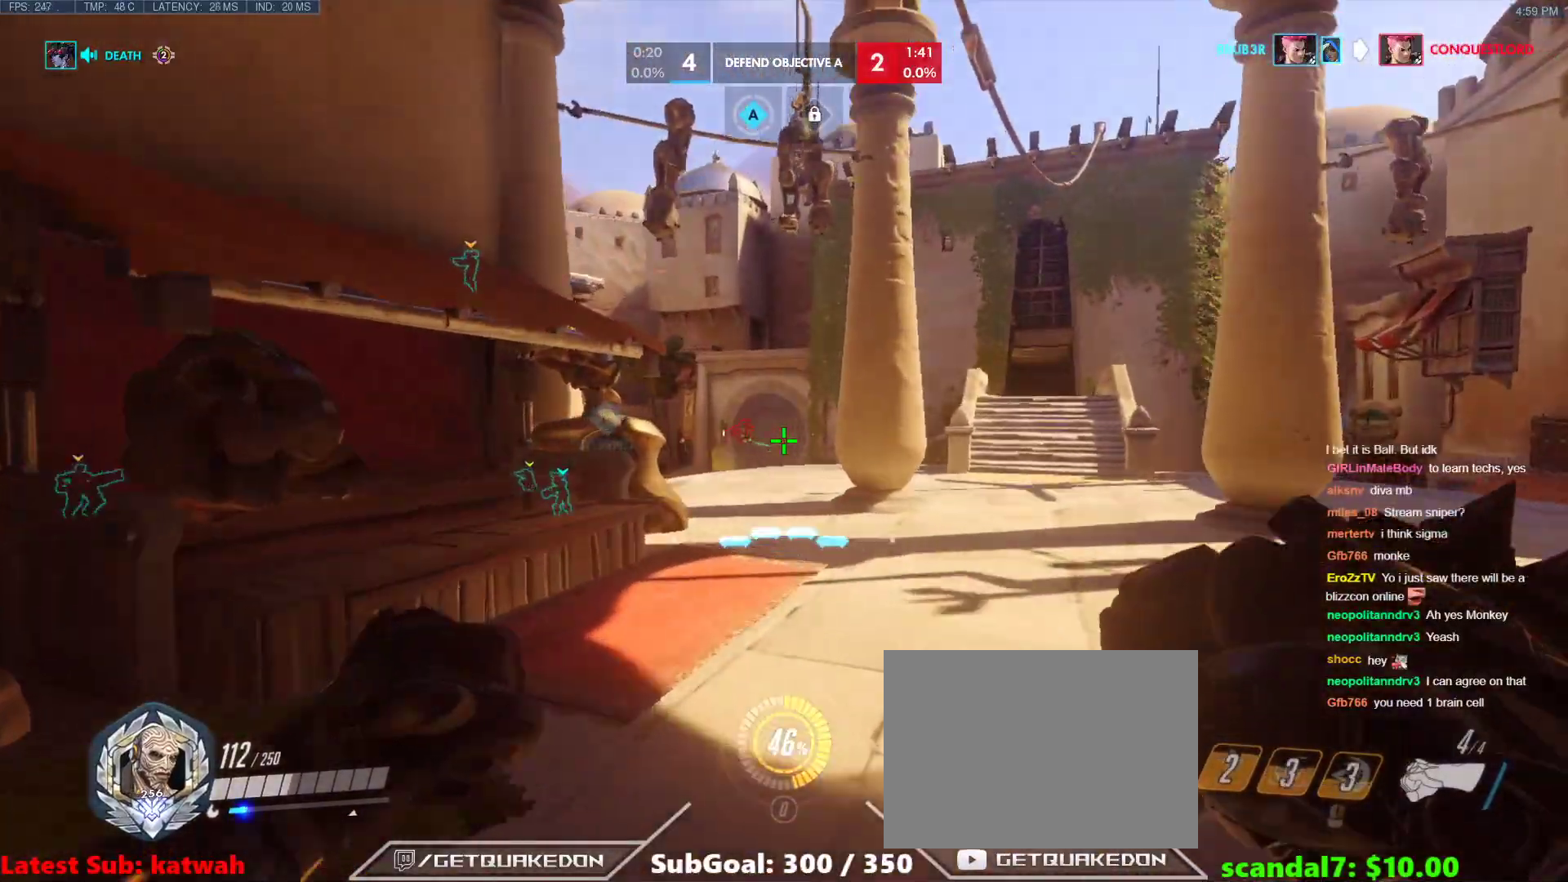
{"keys": ["d", "w"], "events": [[400, "d", "down"]]}
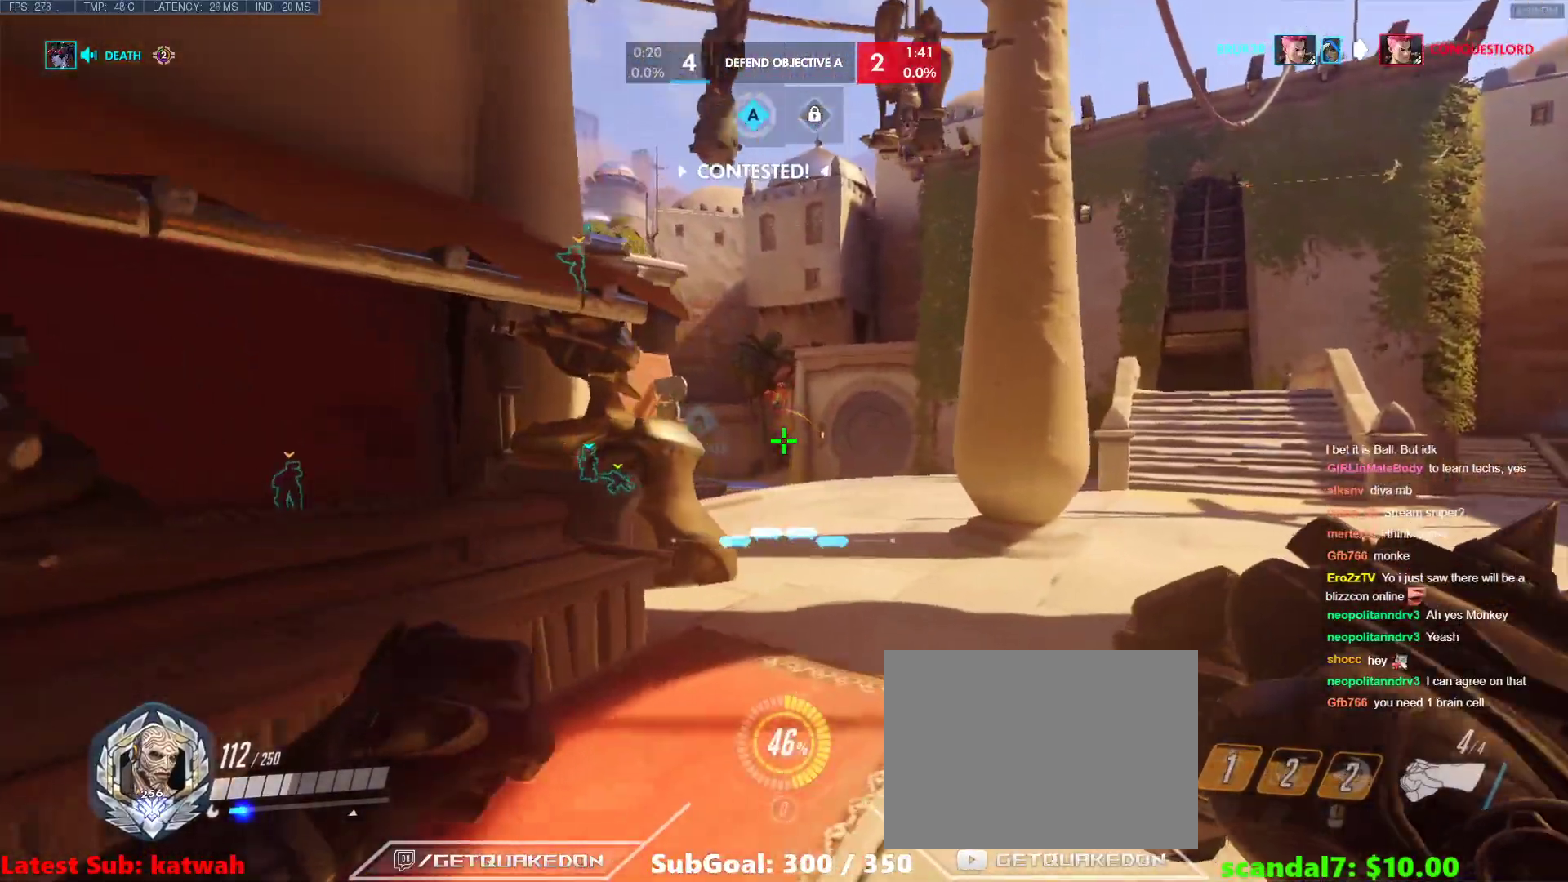
{"keys": ["d", "w"], "events": [[83, "tab", "down"], [217, "d", "up"], [450, "d", "down"], [450, "tab", "up"]]}
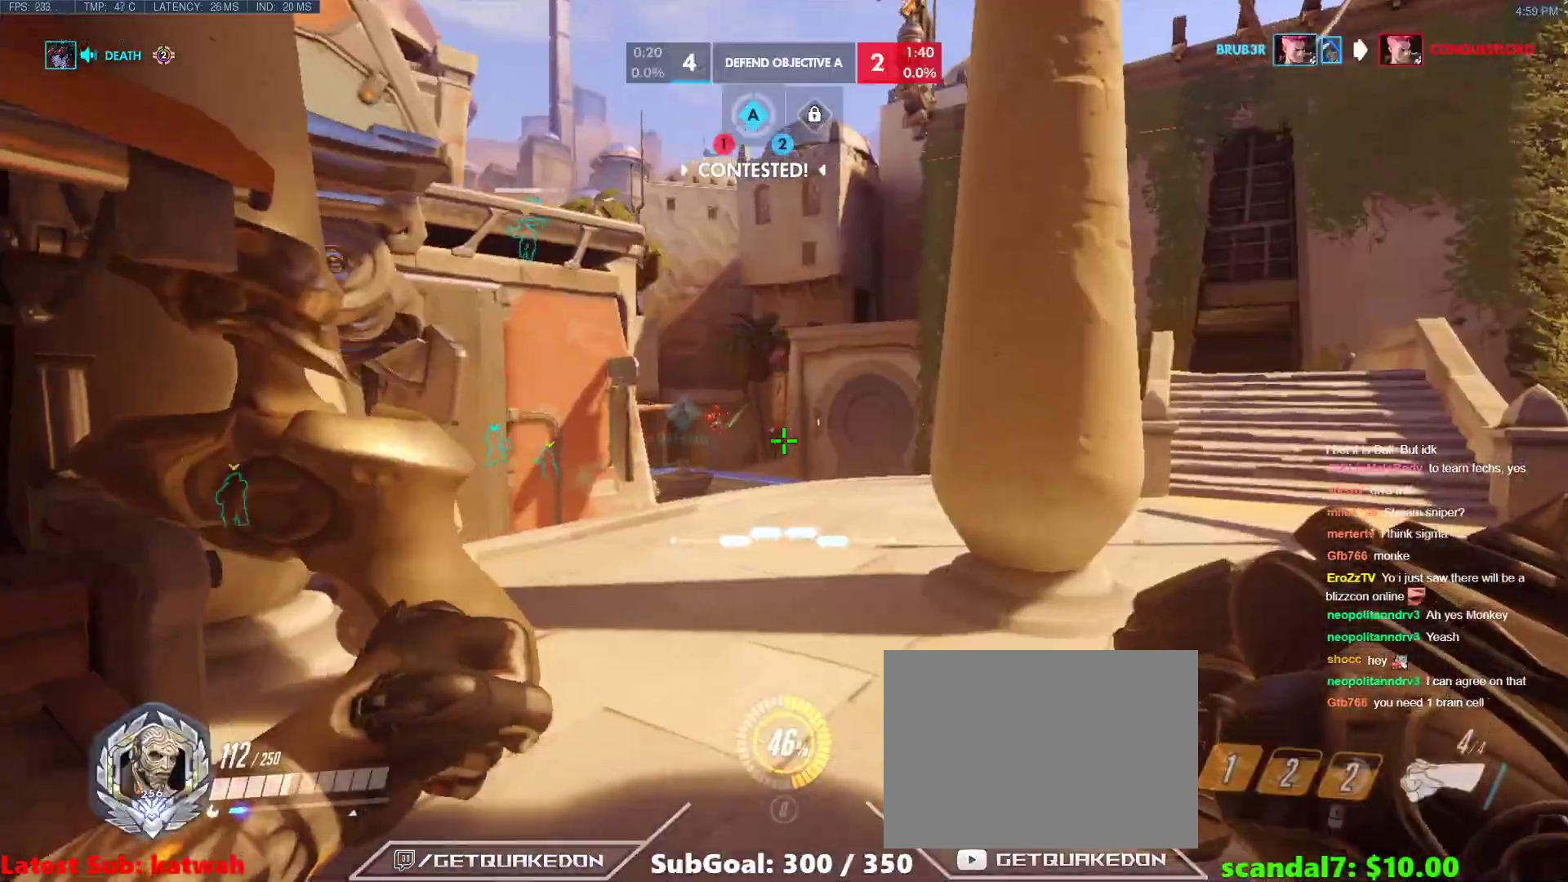
{"keys": ["w"], "events": [[50, "d", "up"], [333, "d", "down"], [383, "d", "up"]]}
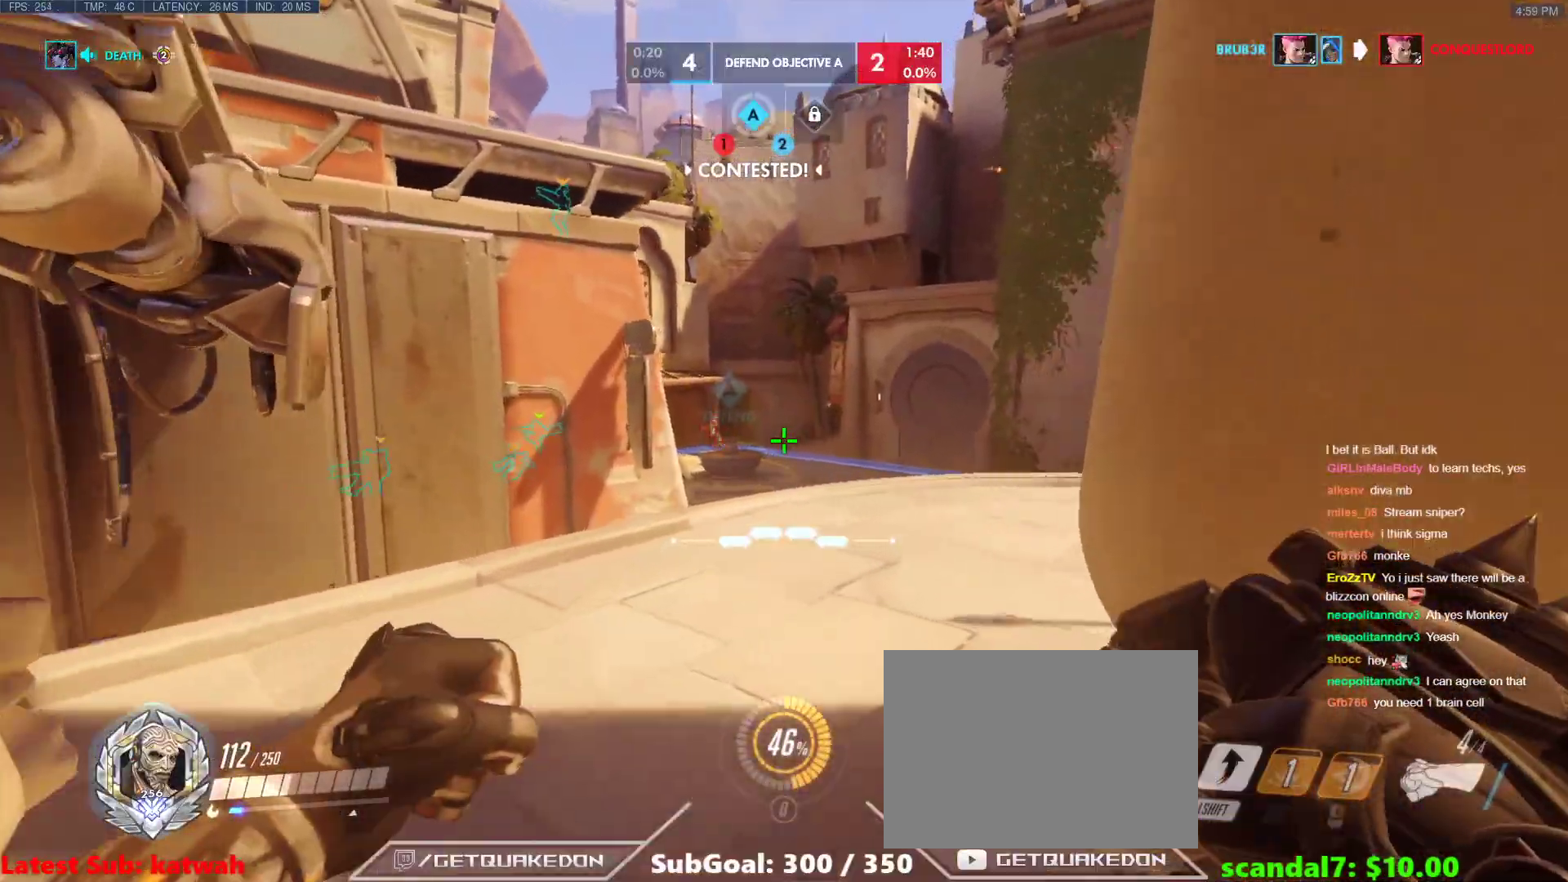
{"keys": ["a", "w"], "events": [[67, "a", "down"], [150, "a", "up"], [250, "space", "down"], [300, "a", "down"], [350, "space", "up"]]}
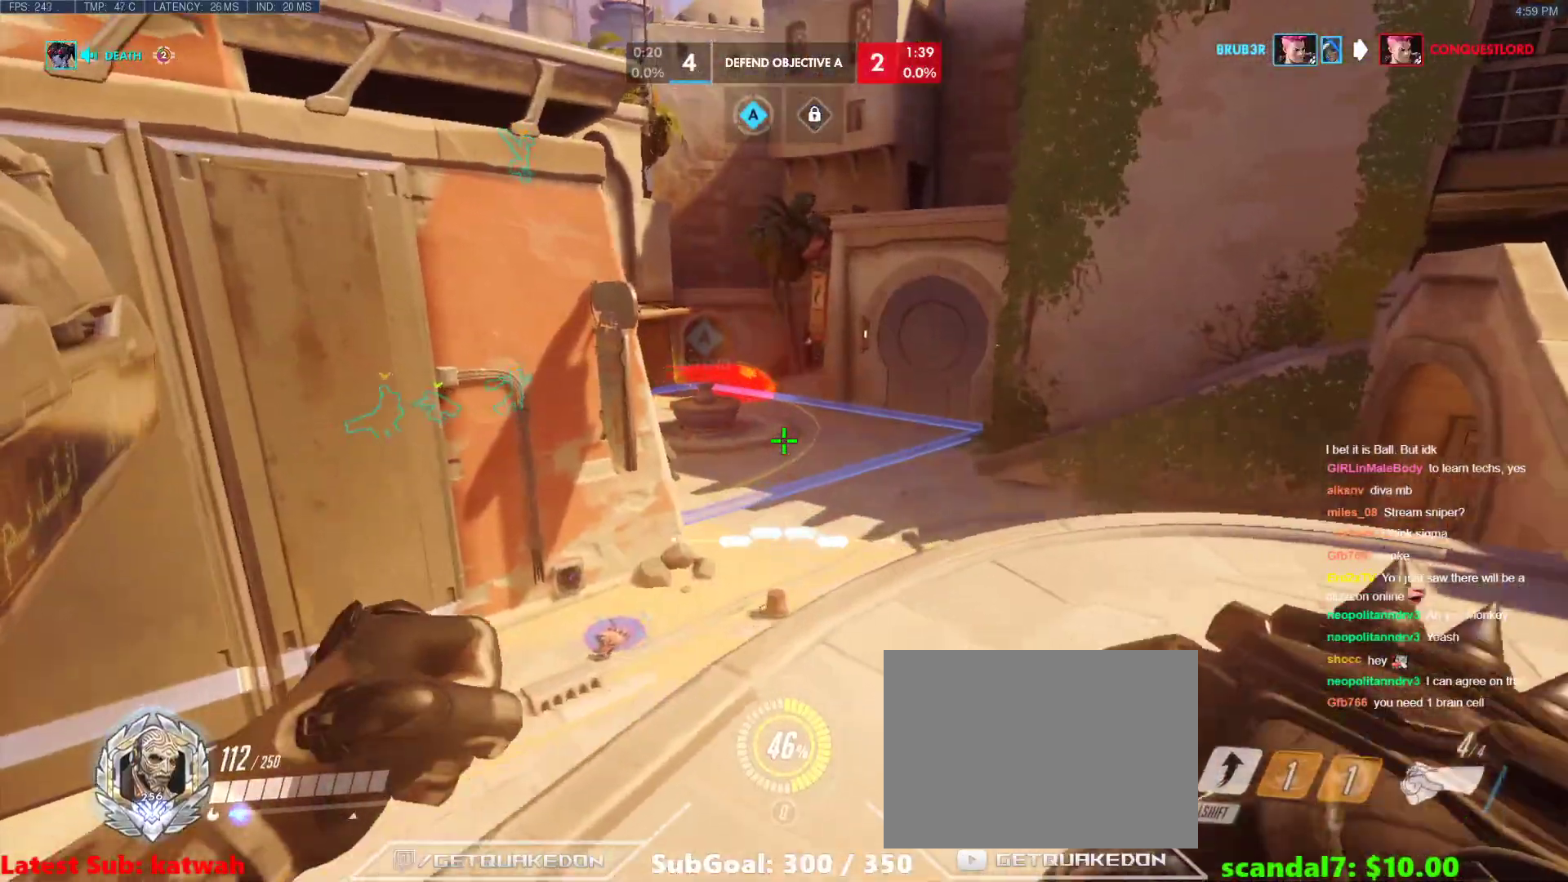
{"keys": ["a", "w"], "events": []}
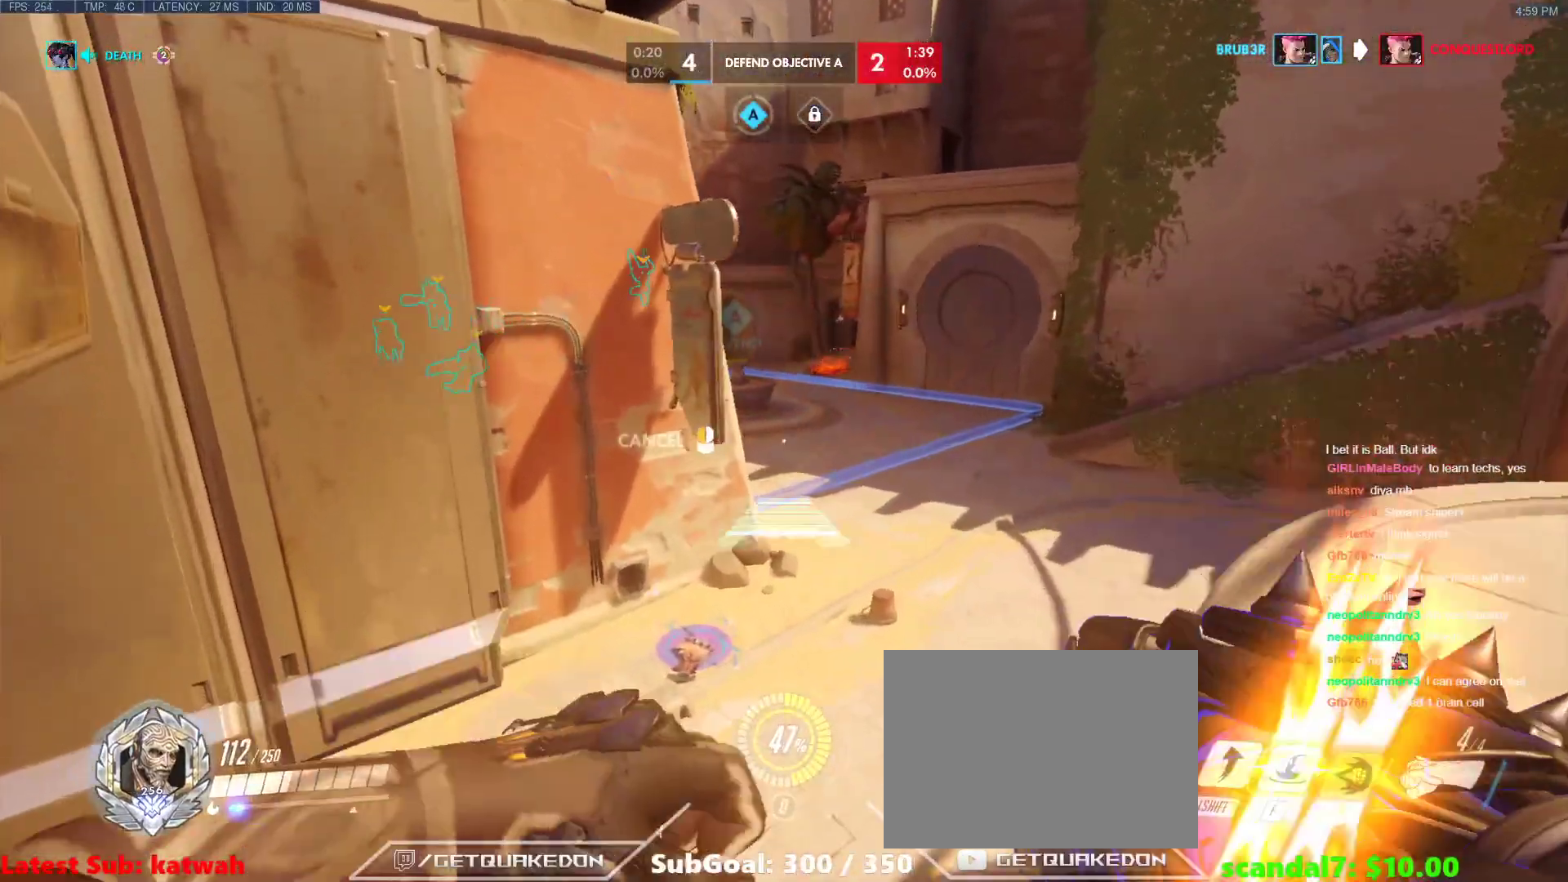
{"keys": ["w"], "events": [[100, "a", "up"], [333, "a", "down"], [467, "a", "up"]]}
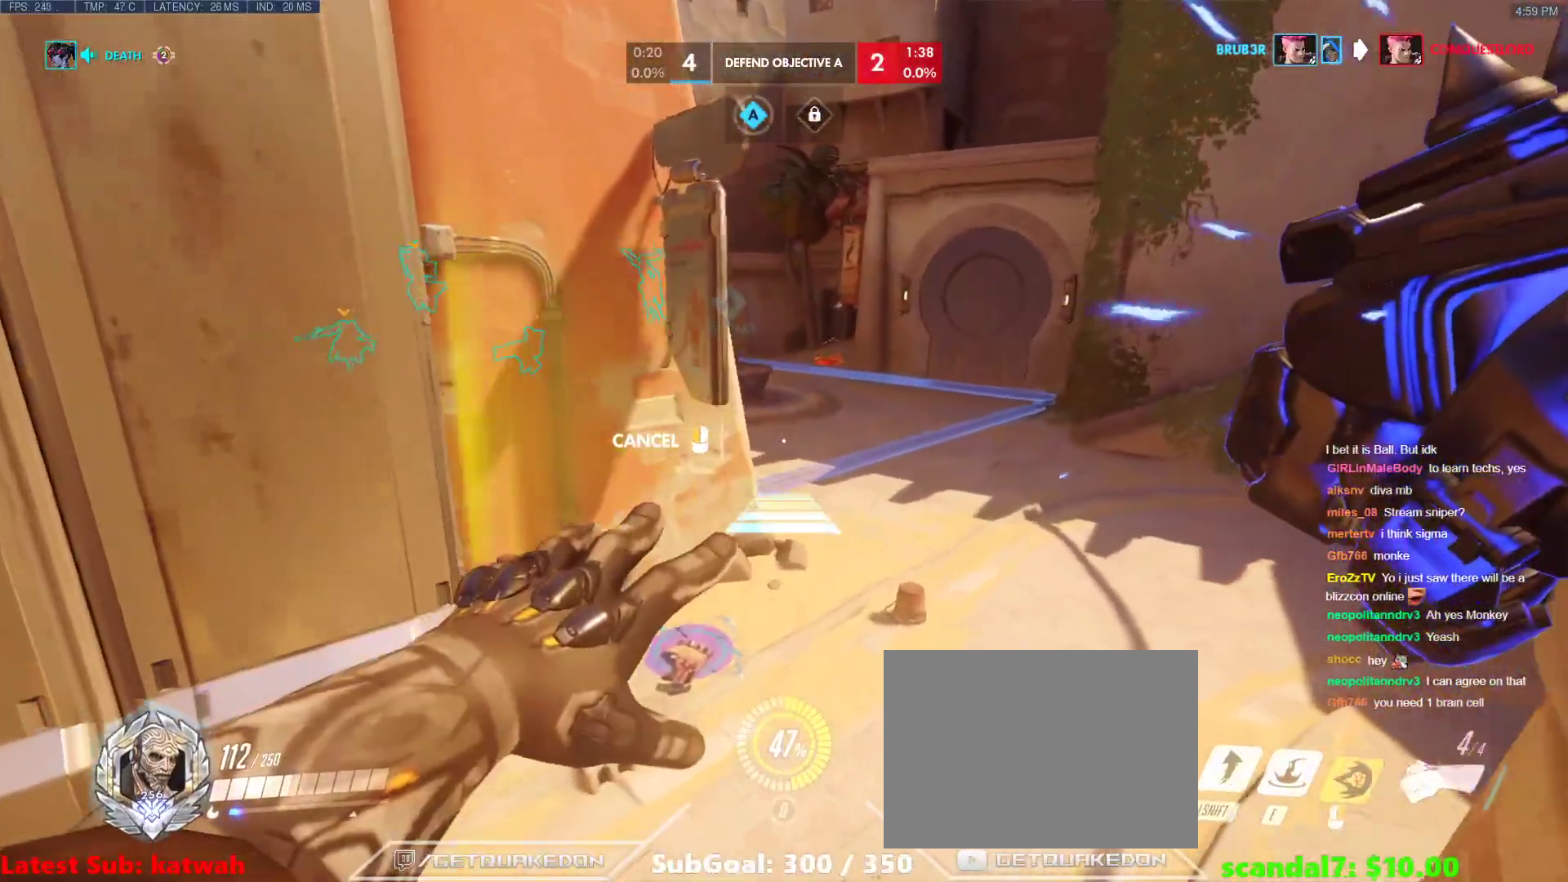
{"keys": ["d", "w"], "events": [[200, "d", "down"]]}
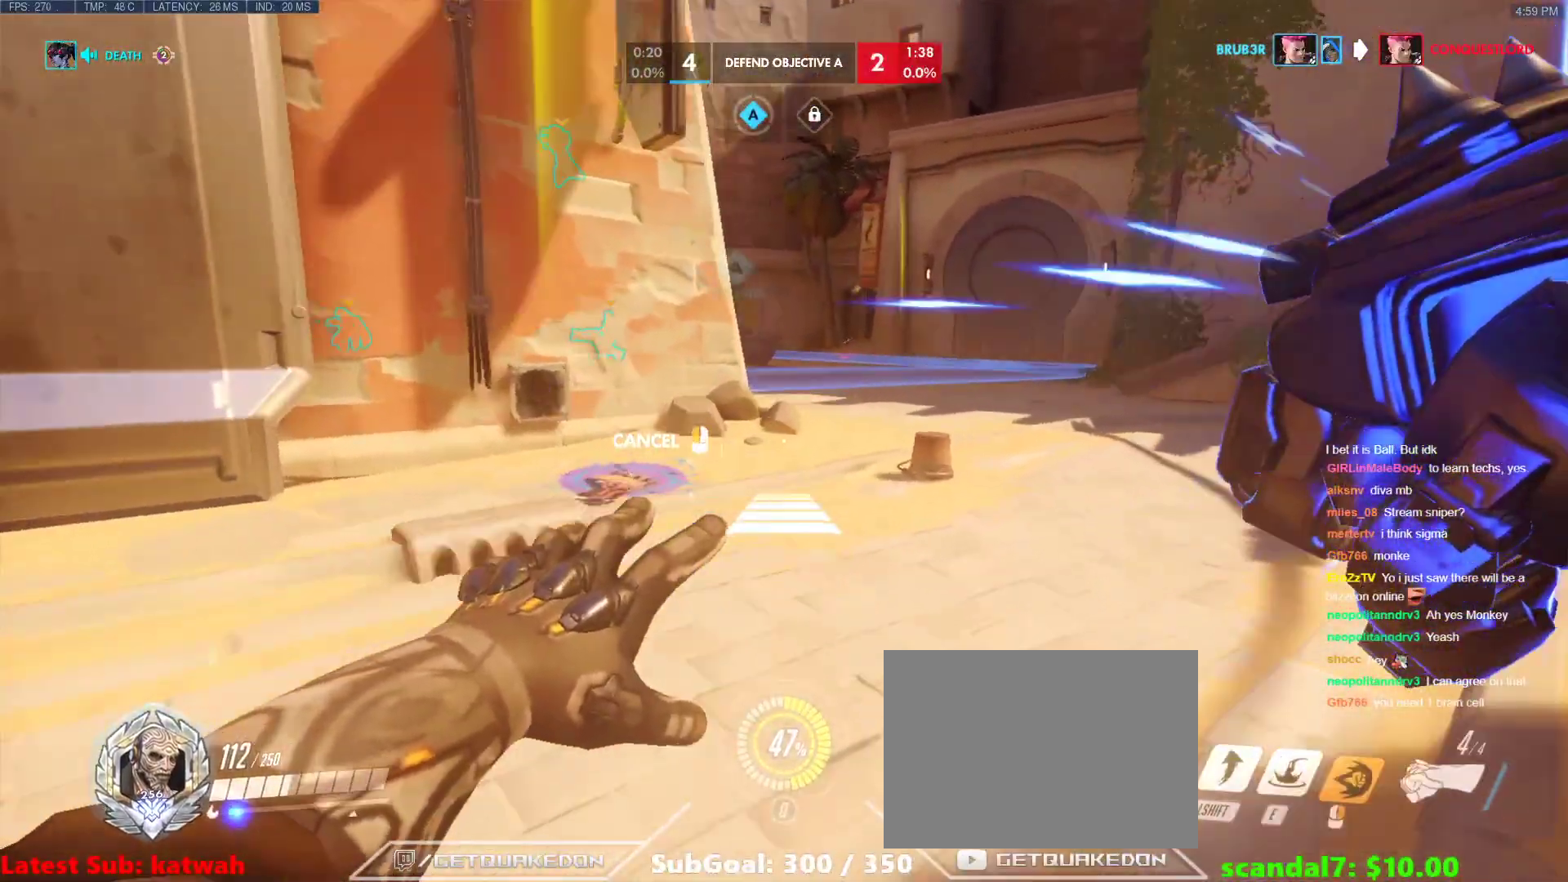
{"keys": ["w"], "events": [[33, "d", "up"], [367, "space", "down"], [400, "space", "up"]]}
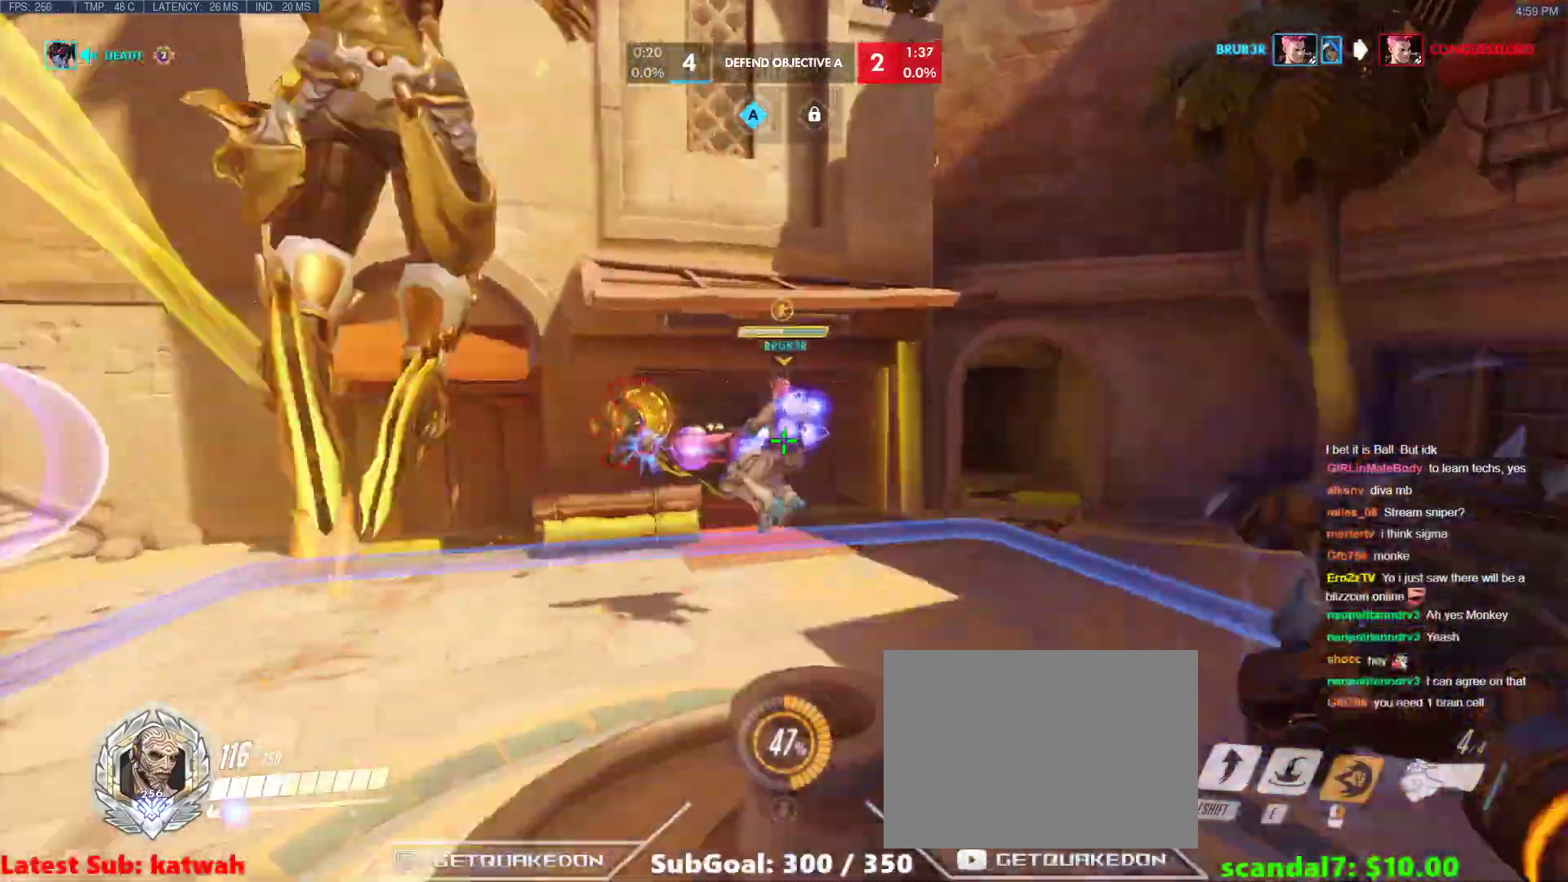
{"keys": ["w"], "events": [[100, "d", "down"], [333, "d", "up"]]}
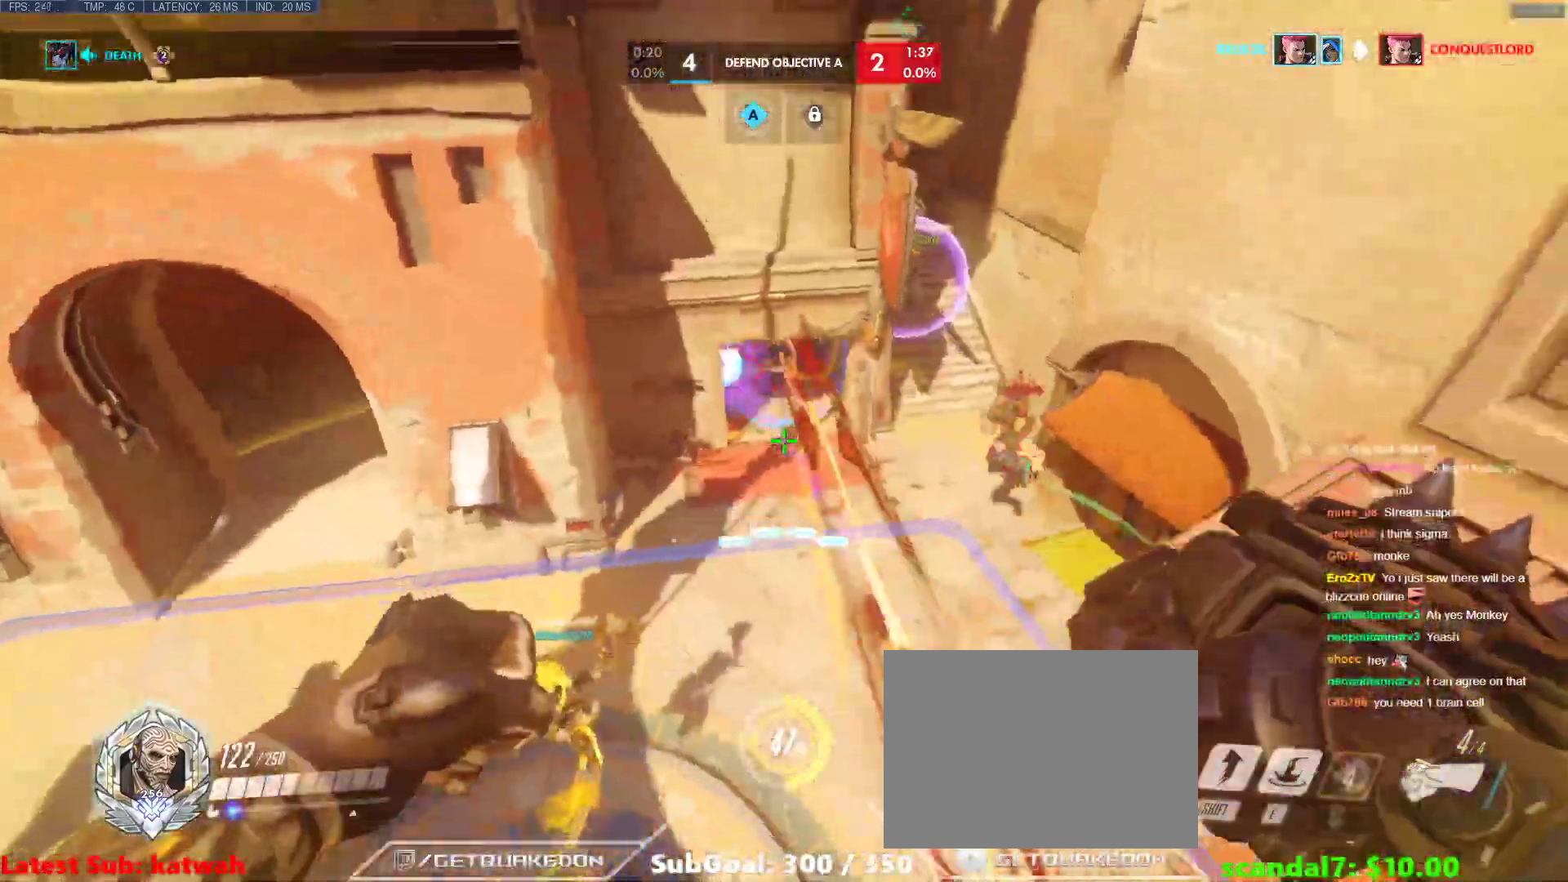
{"keys": ["d"], "events": [[150, "a", "down"], [200, "a", "up"], [200, "e", "down"], [250, "e", "up"], [433, "d", "down"], [433, "w", "up"]]}
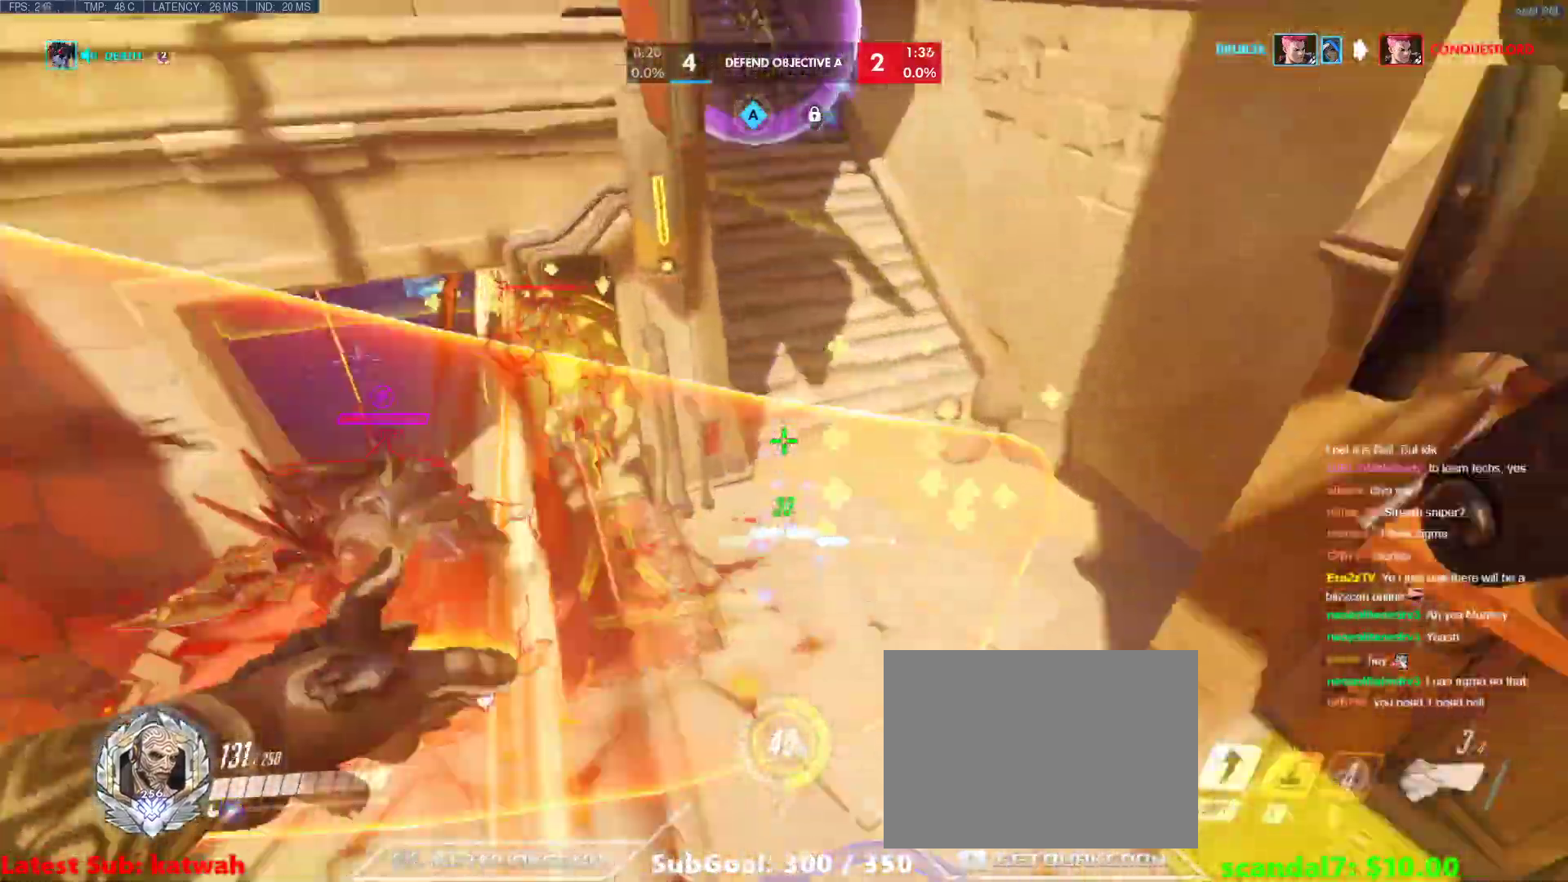
{"keys": ["w"], "events": [[83, "a", "down"], [83, "d", "up"], [133, "s", "down"], [217, "s", "up"], [367, "space", "down"], [450, "w", "down"], [500, "a", "up"], [500, "space", "up"]]}
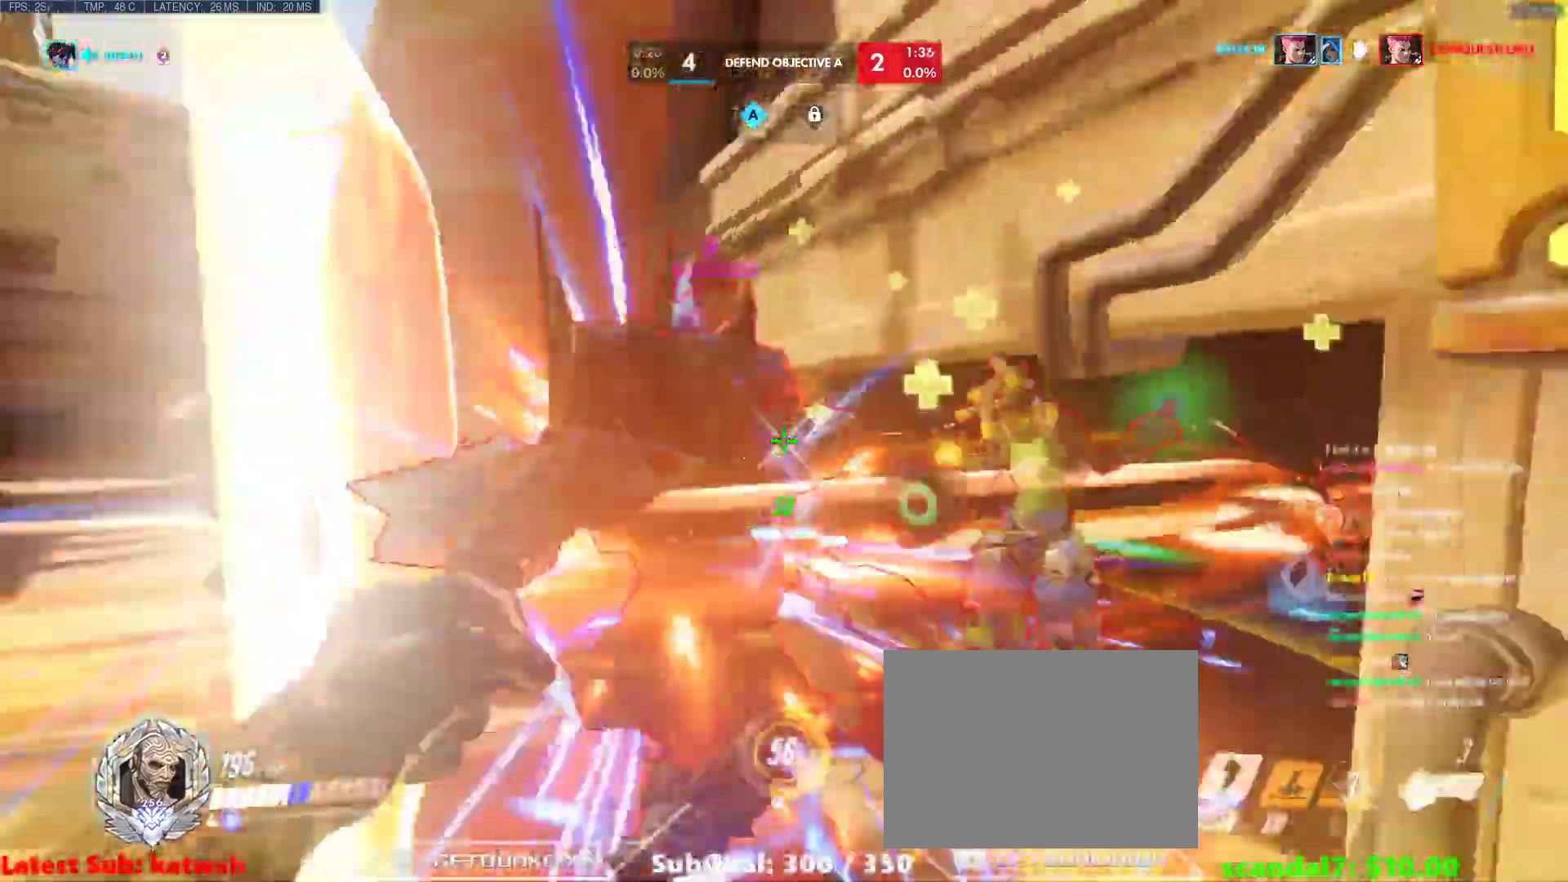
{"keys": ["d"], "events": [[233, "shift", "down"], [333, "shift", "up"], [367, "d", "down"], [467, "w", "up"]]}
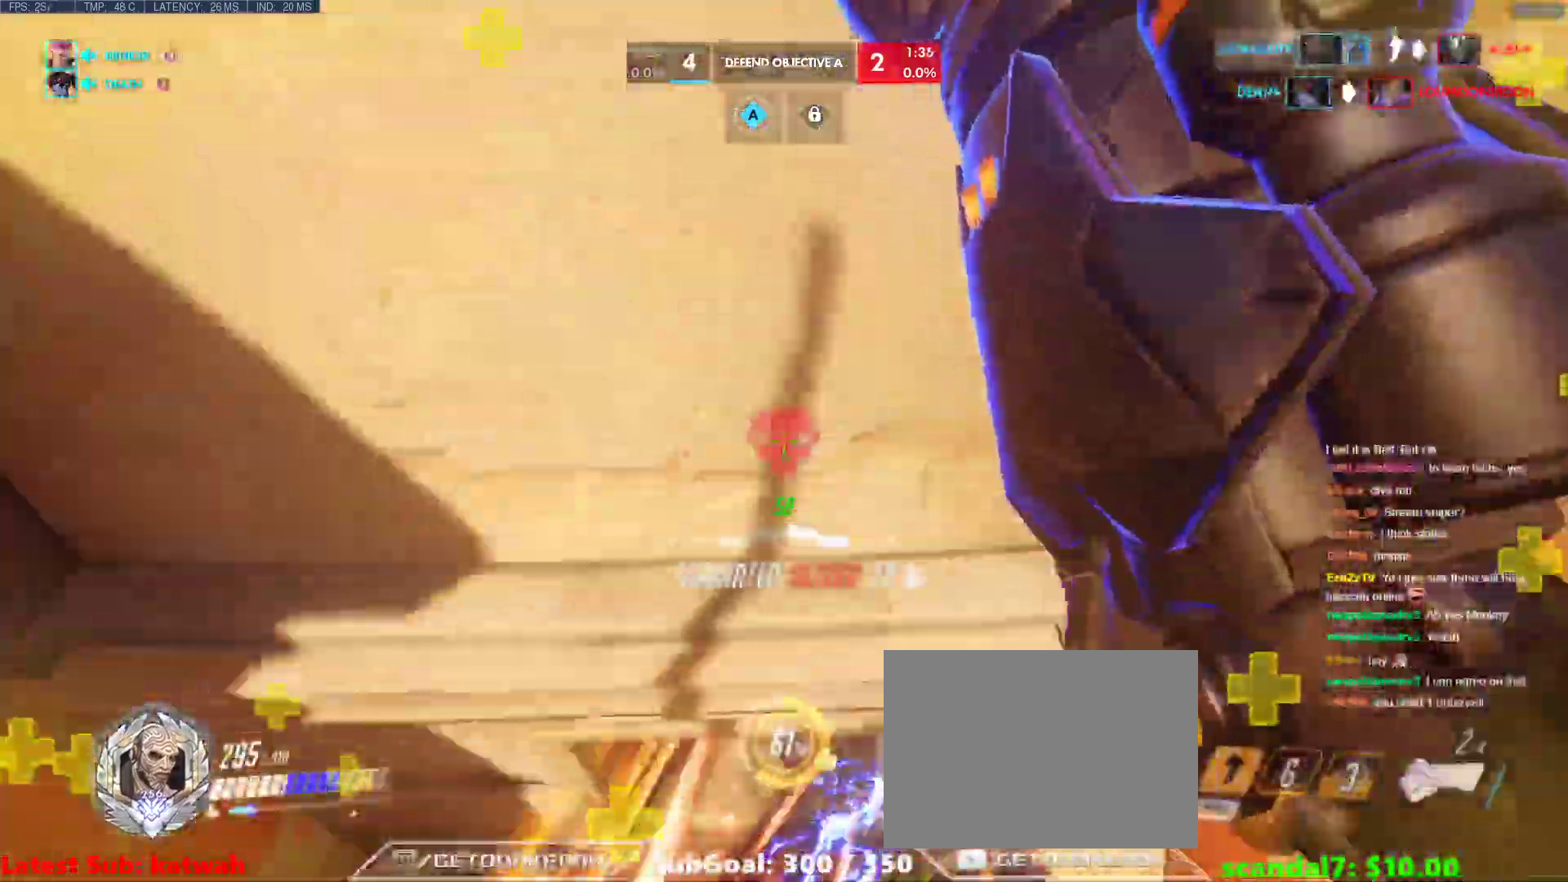
{"keys": ["d"], "events": []}
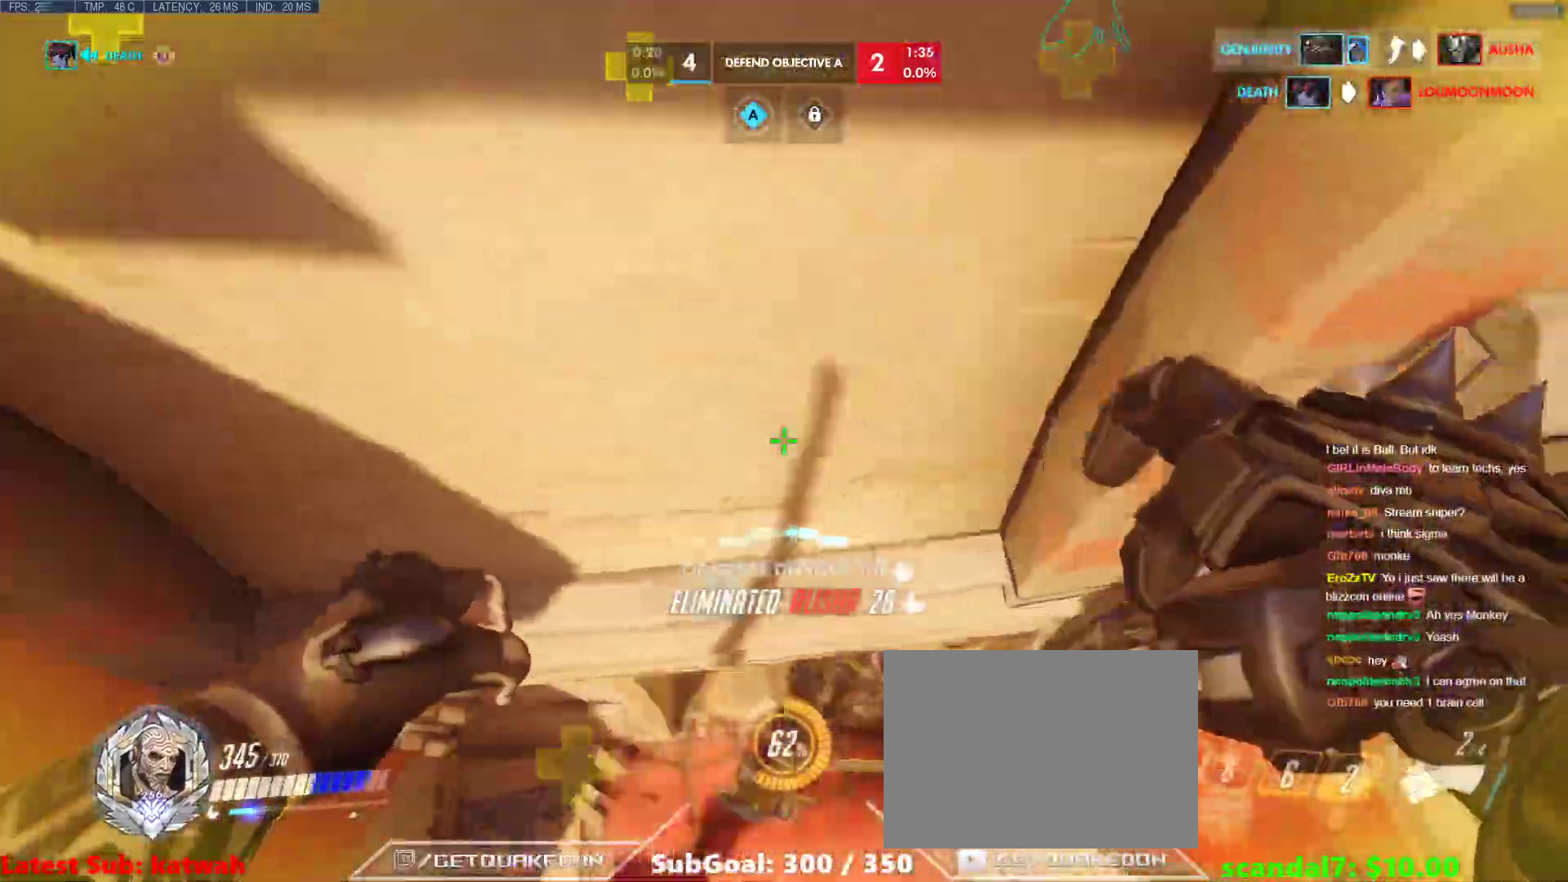
{"keys": ["d", "s"], "events": [[317, "s", "down"]]}
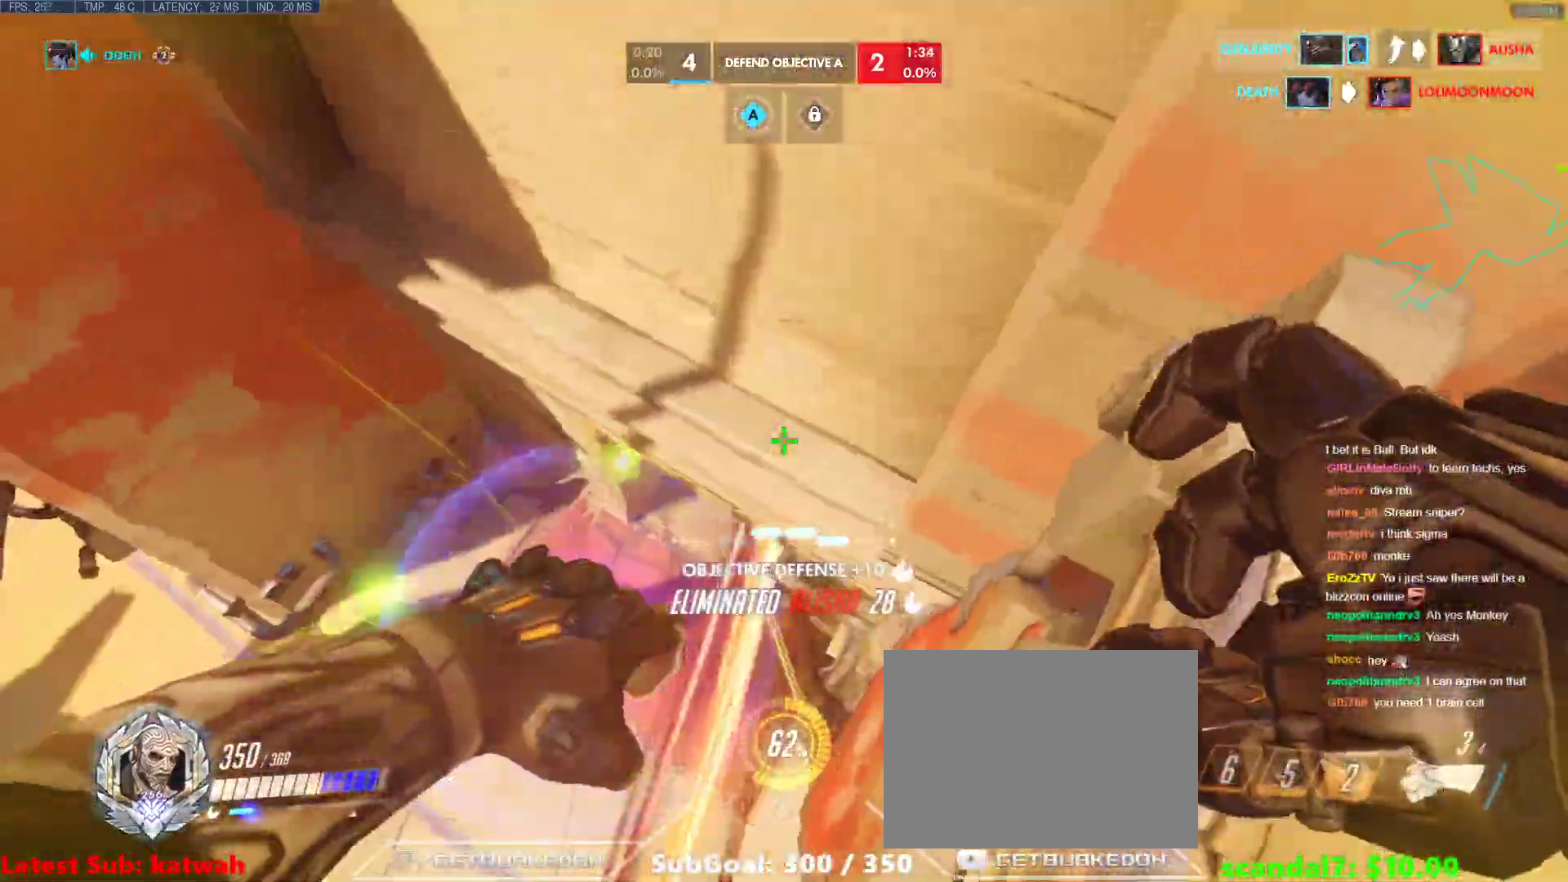
{"keys": ["d"], "events": [[233, "s", "up"]]}
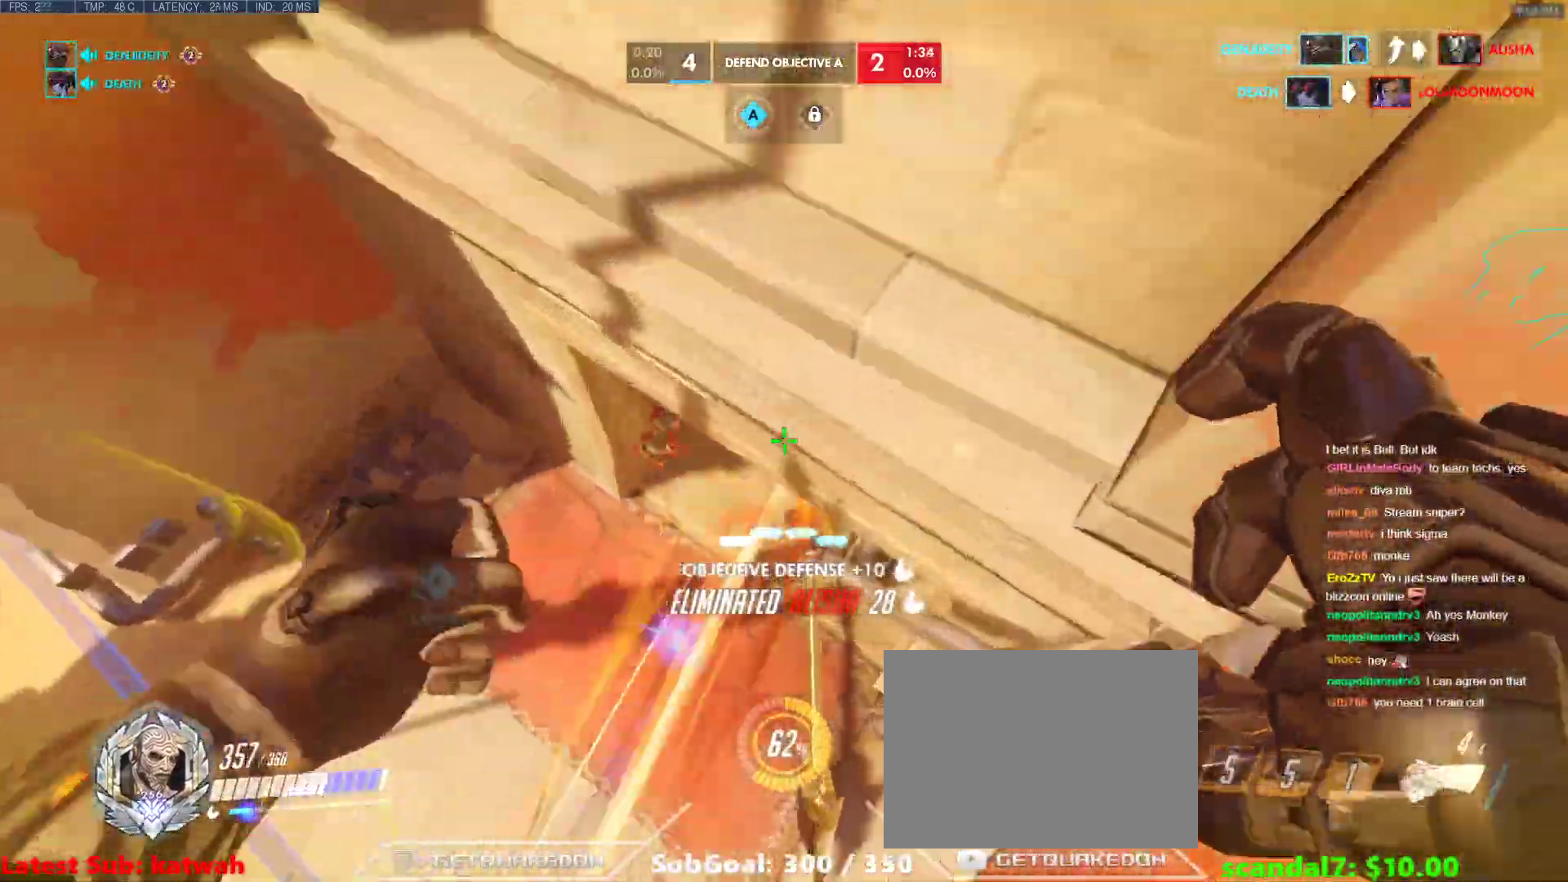
{"keys": ["a", "w"], "events": [[350, "w", "down"], [383, "a", "down"], [433, "d", "up"]]}